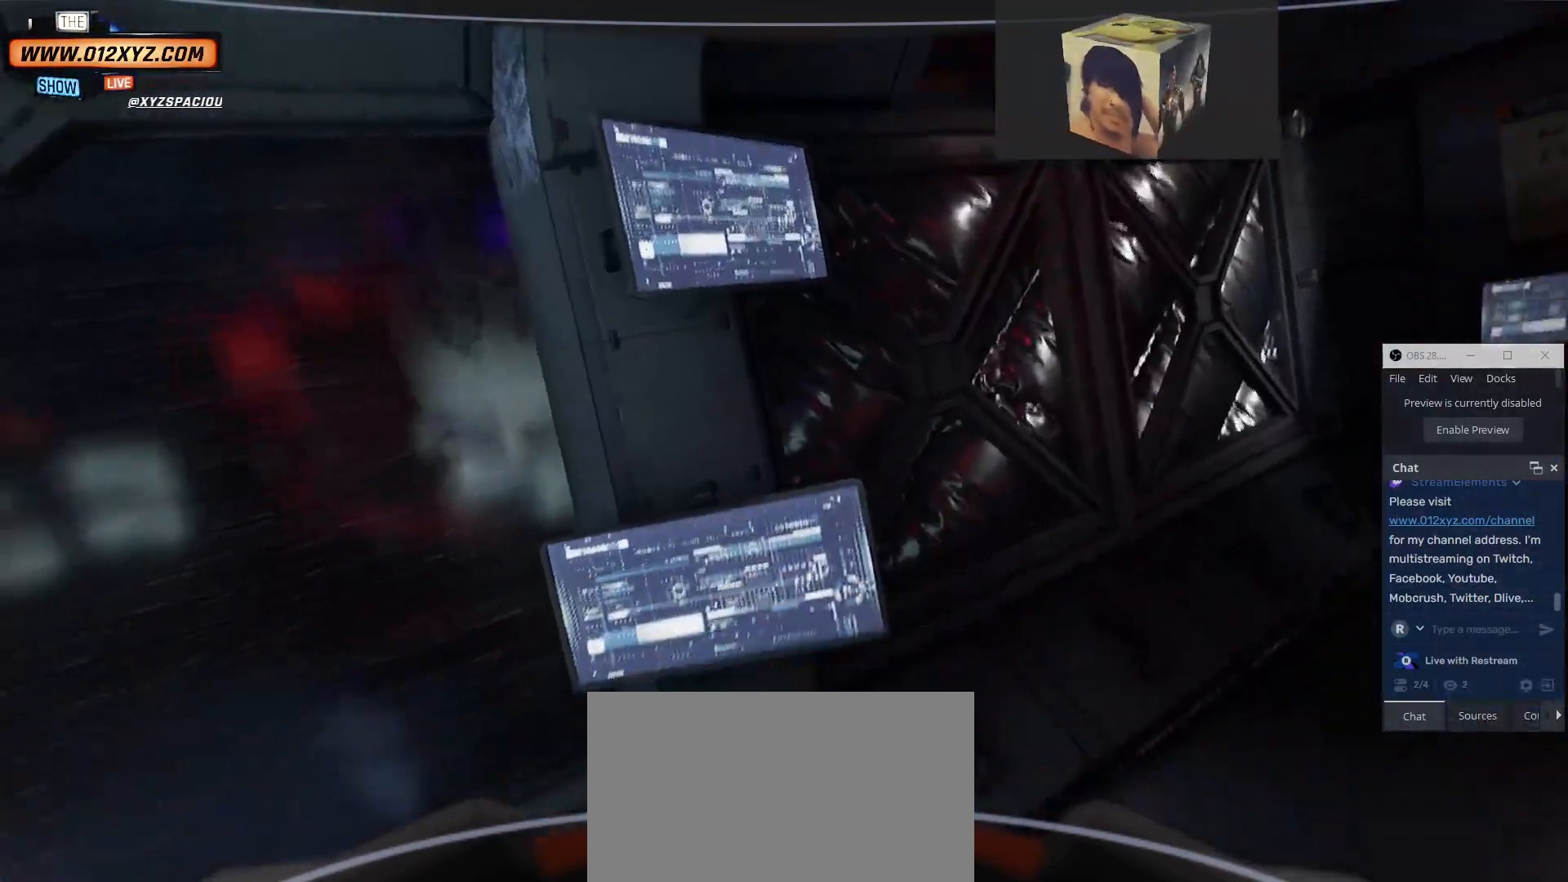
Gameplay with keyboard and mouse; each line is a JSON object with the keys and mouse buttons held at the frame after it. "events" lists presses ("down") and releases ("up") of "1", "2", "3", "4", "5", "a", "alt", "b", "c", "ctrl", "d", "e", "f", "g", "q", "r", "s", "shift", "space", "t", "tab", "v", "w", "x", "z", "mouse_left", "mouse_wheel" and "mouse_right" between this image and that frame as [ms after this image, input, new state], when the widget could be followed in between. "mouse_left", "mouse_wheel", "mouse_right" = the "left", "wheel", "right" buttons of the "mouse" list. No other keys are recorded. "wheel" means that the mouse wheel is clicked or scrolled. Not read: mouse_move.
{"keys": [], "mouse": [], "events": [[134, "w", "down"], [467, "w", "up"]]}
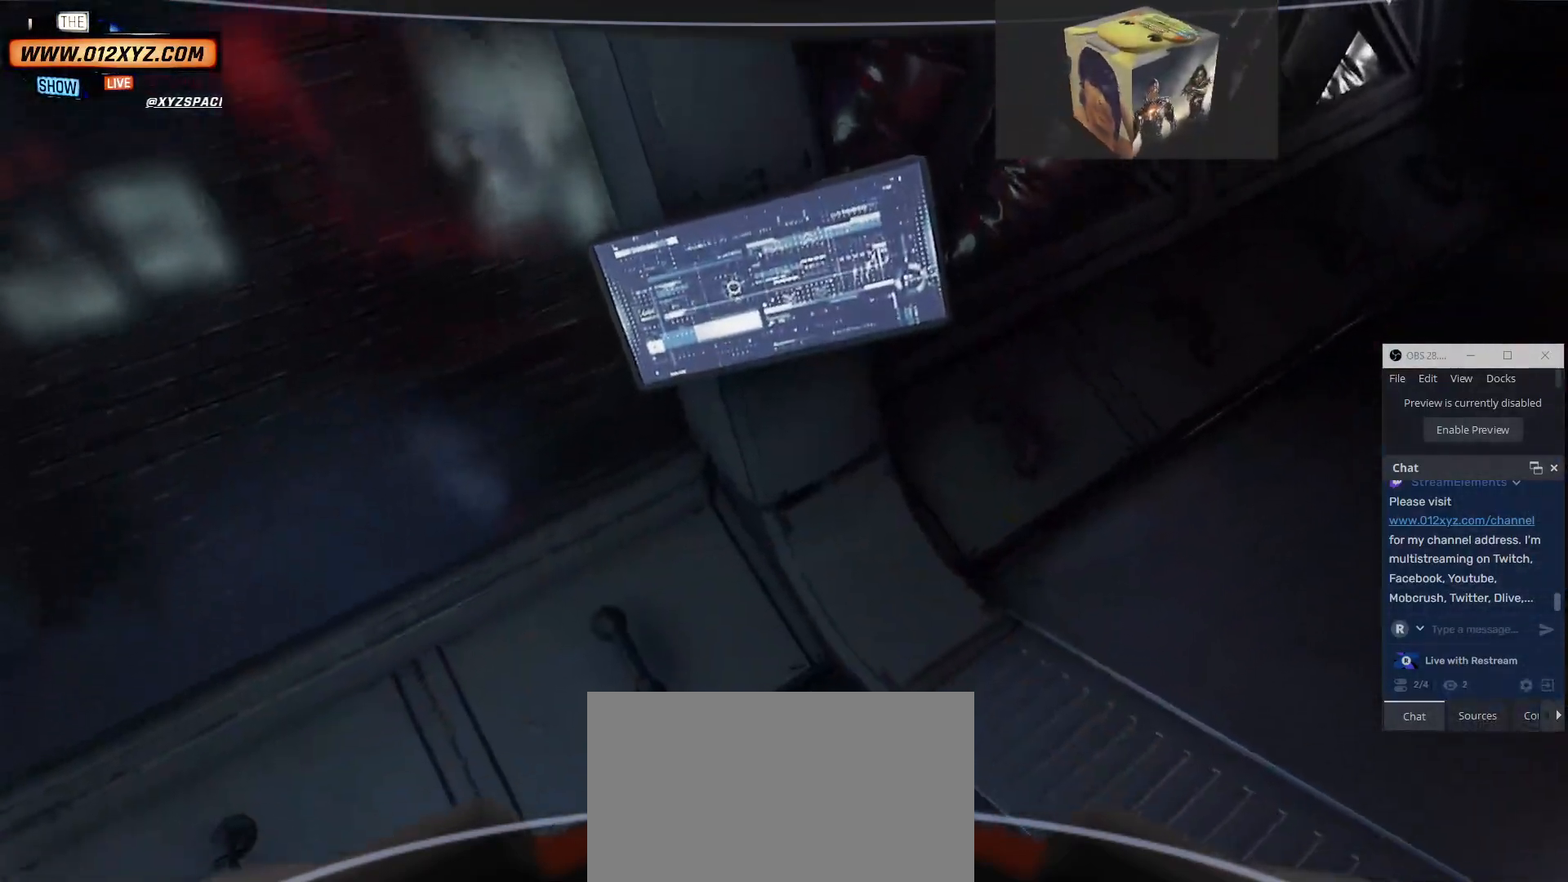
{"keys": [], "mouse": [], "events": []}
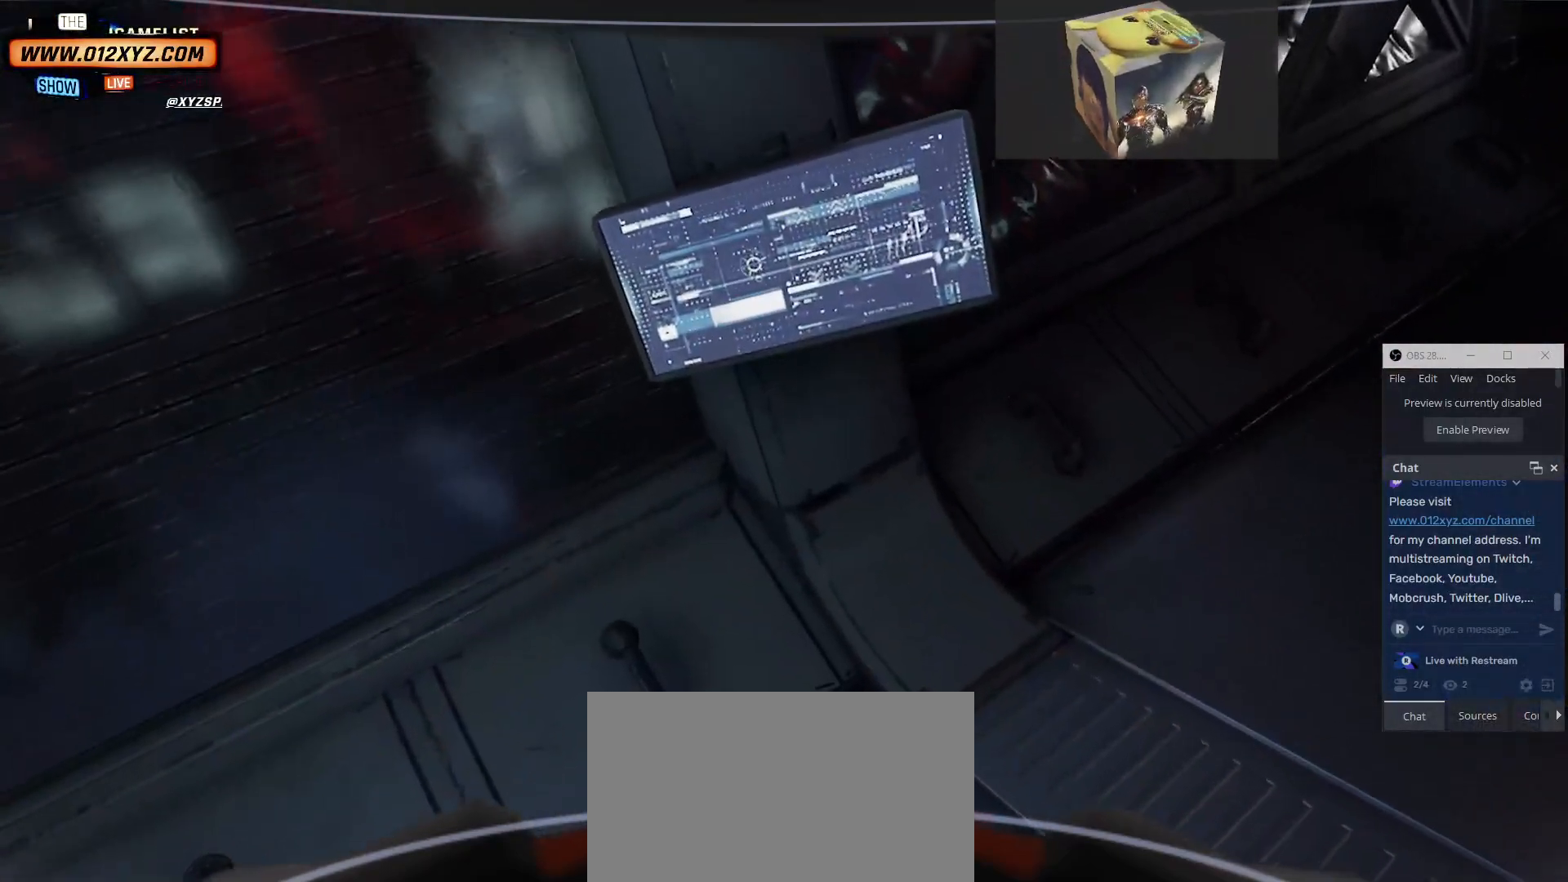
{"keys": [], "mouse": [], "events": []}
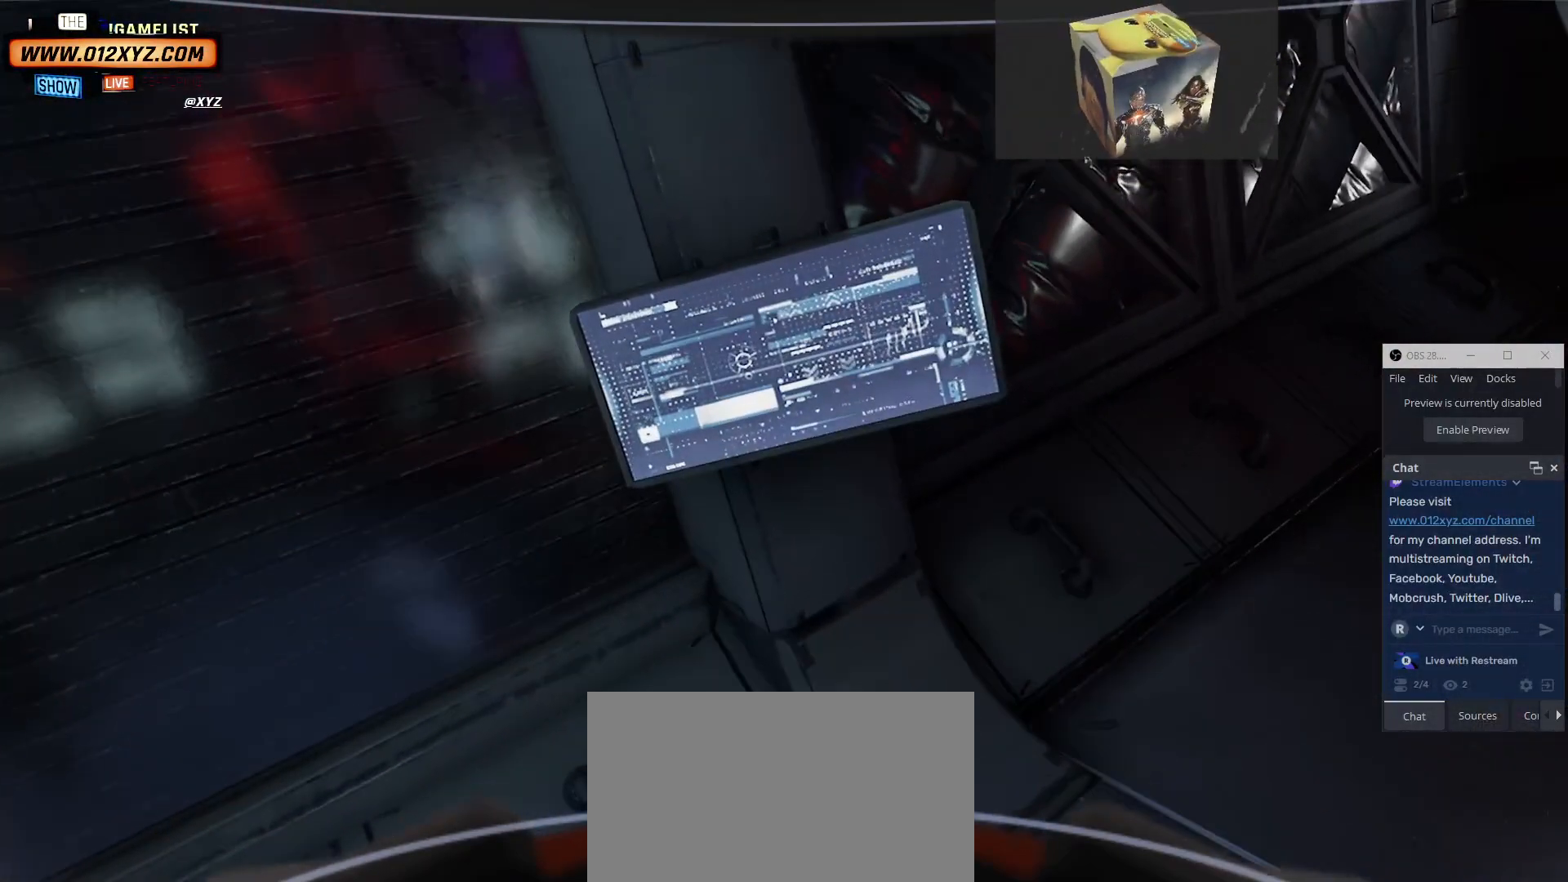
{"keys": [], "mouse": [], "events": []}
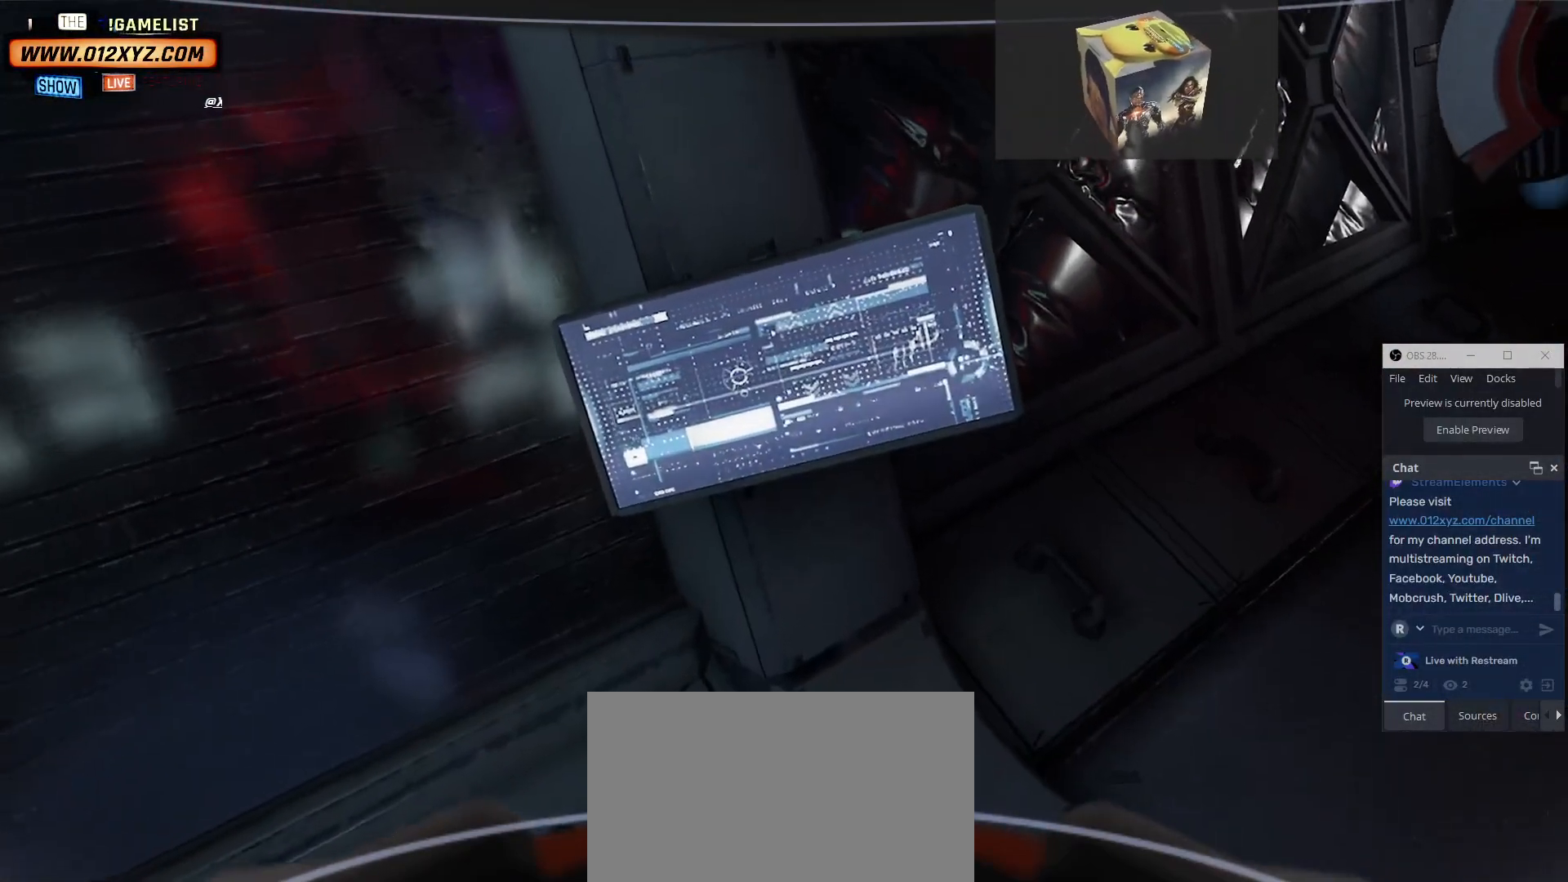
{"keys": [], "mouse": [], "events": []}
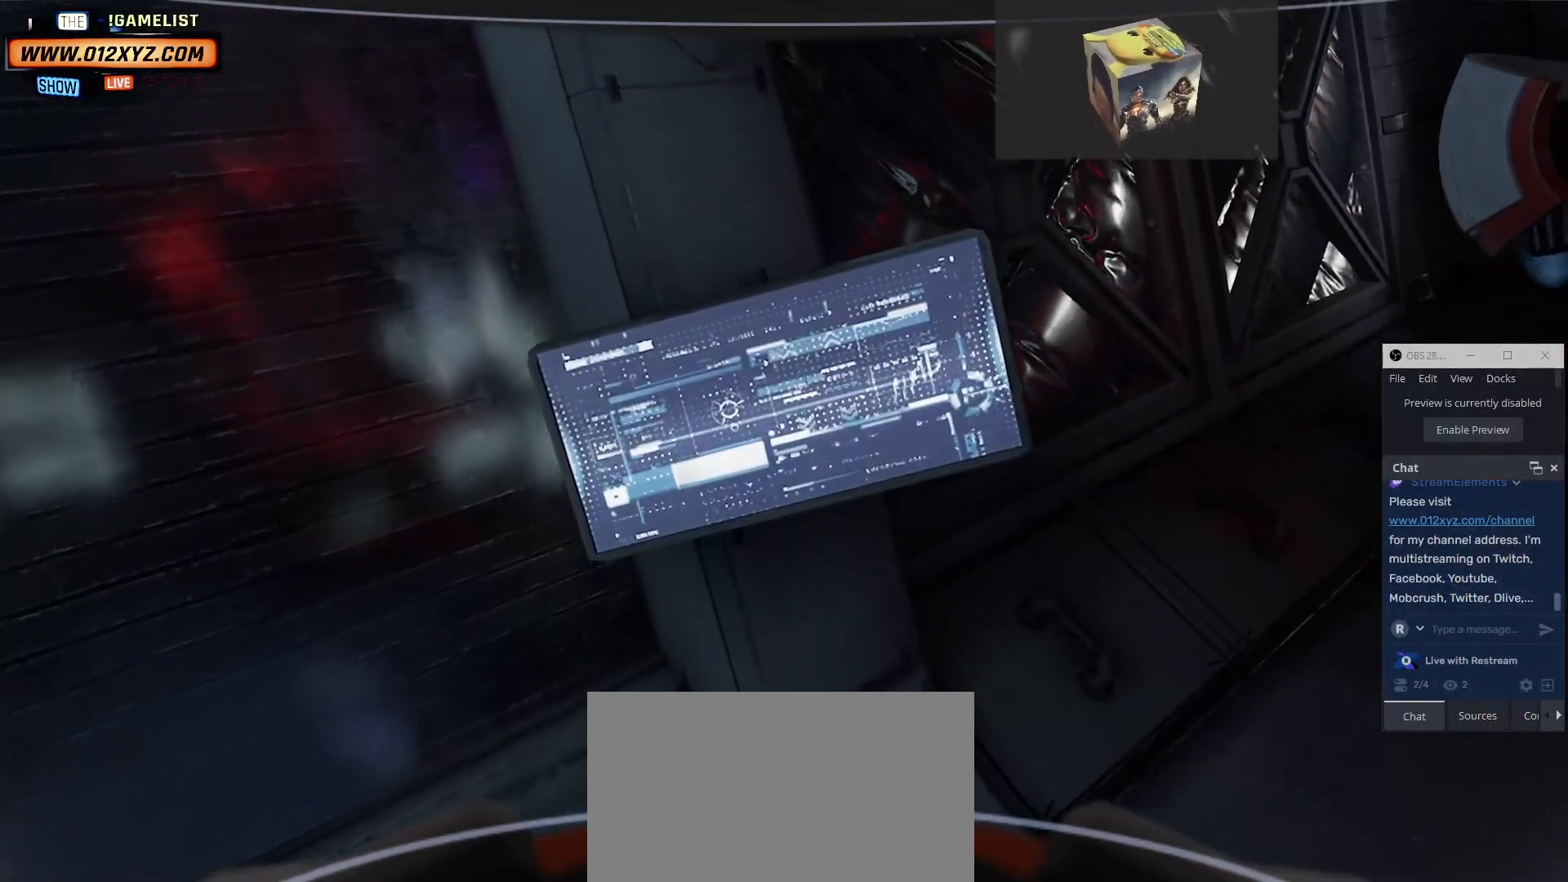
{"keys": [], "mouse": [], "events": [[34, "w", "down"], [267, "w", "up"]]}
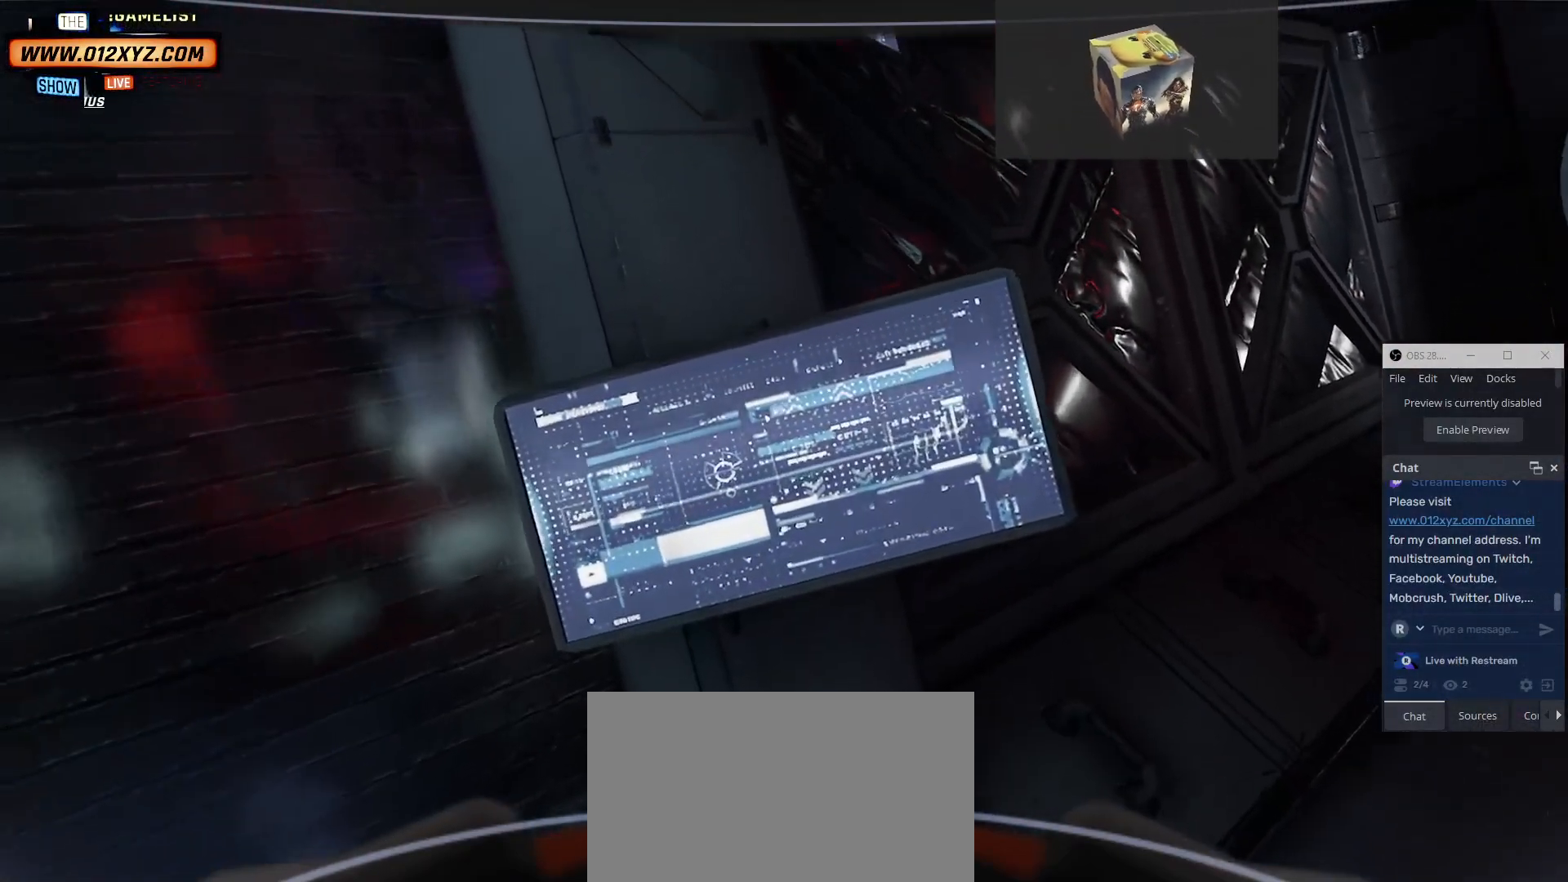
{"keys": ["a"], "mouse": [], "events": [[300, "a", "down"]]}
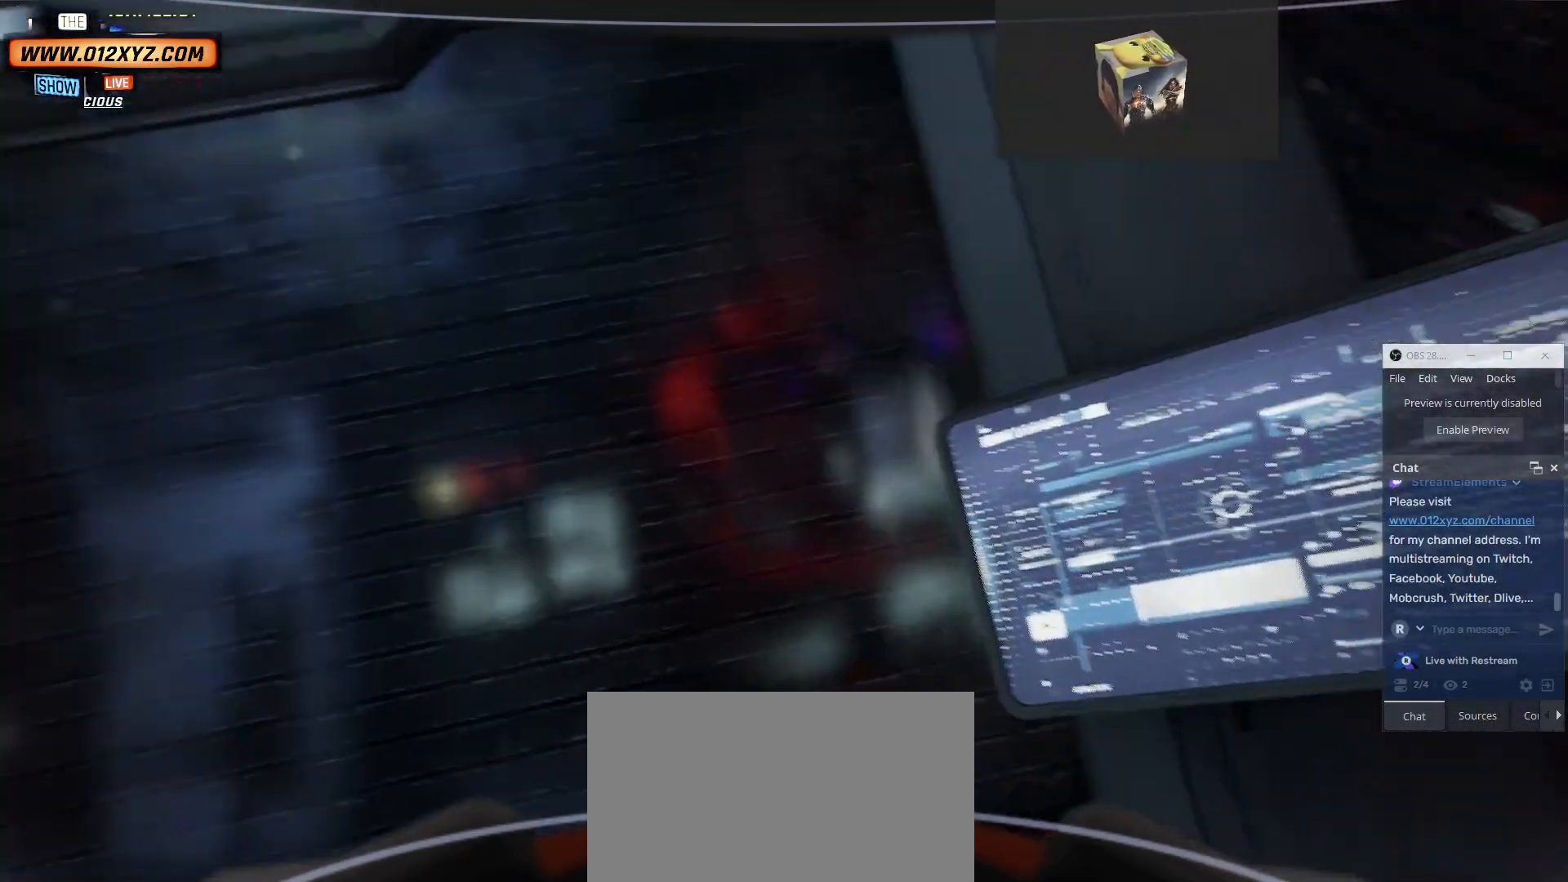
{"keys": ["q", "w"], "mouse": [], "events": [[267, "a", "up"], [267, "w", "down"], [467, "q", "down"]]}
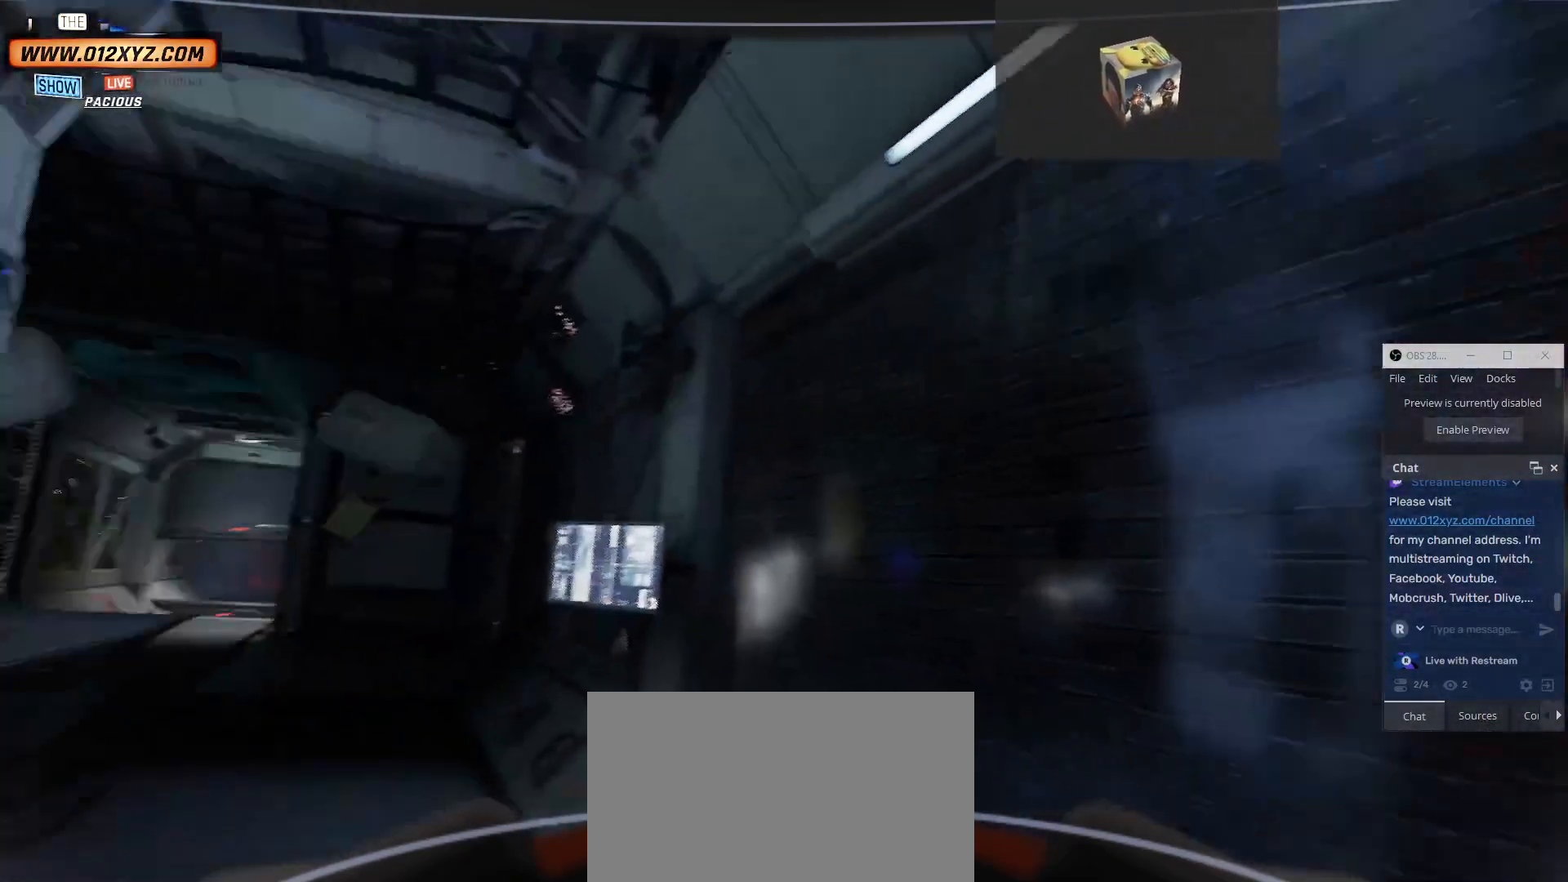
{"keys": ["w"], "mouse": [], "events": [[134, "q", "up"]]}
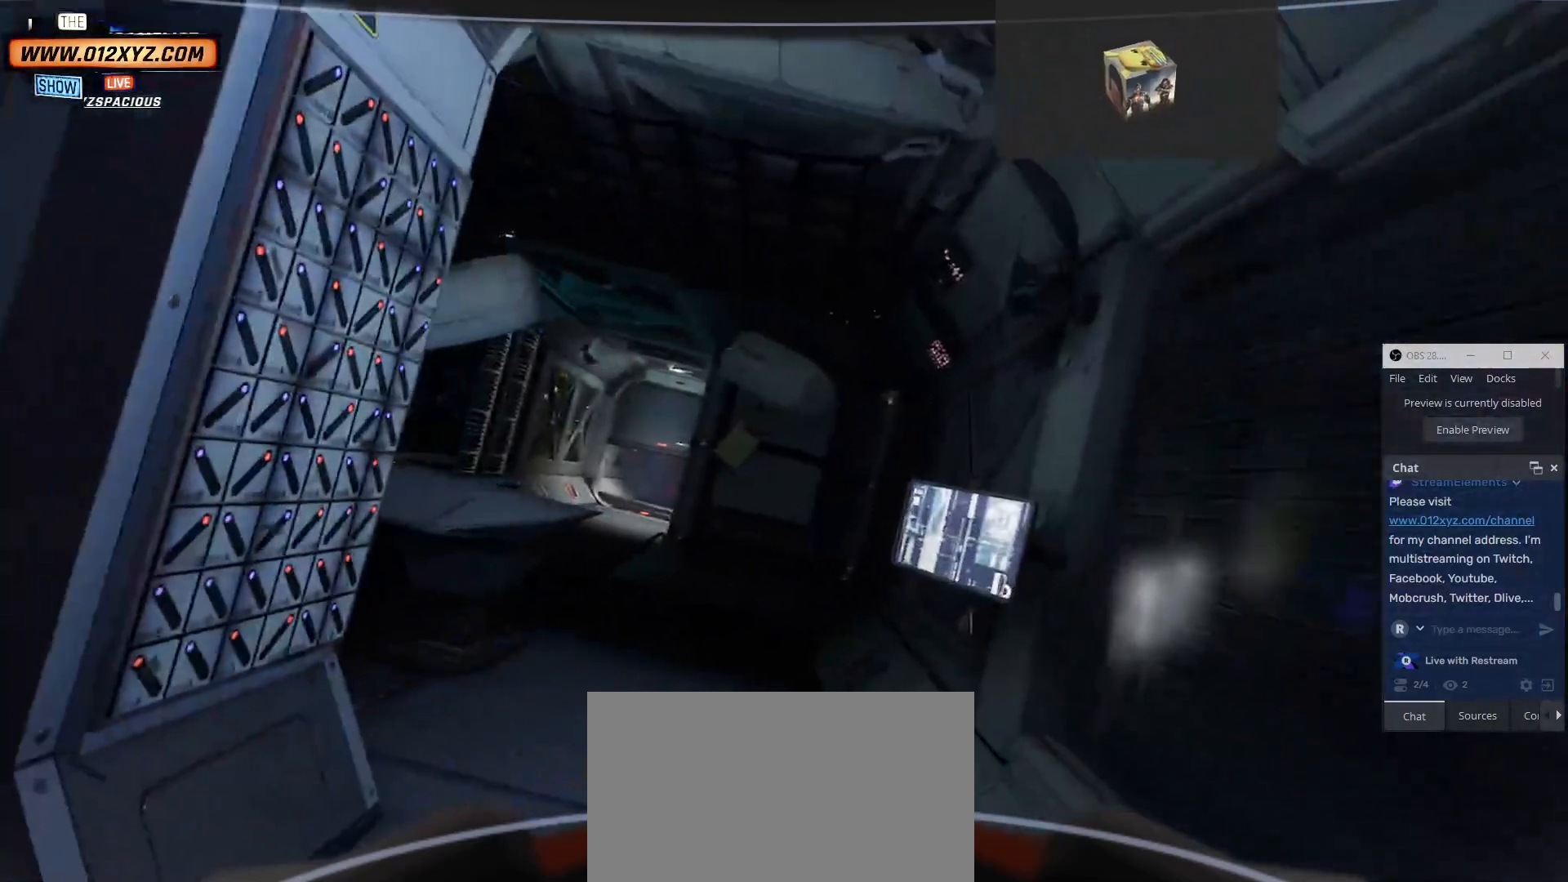
{"keys": ["a"], "mouse": [], "events": [[334, "a", "down"], [467, "w", "up"]]}
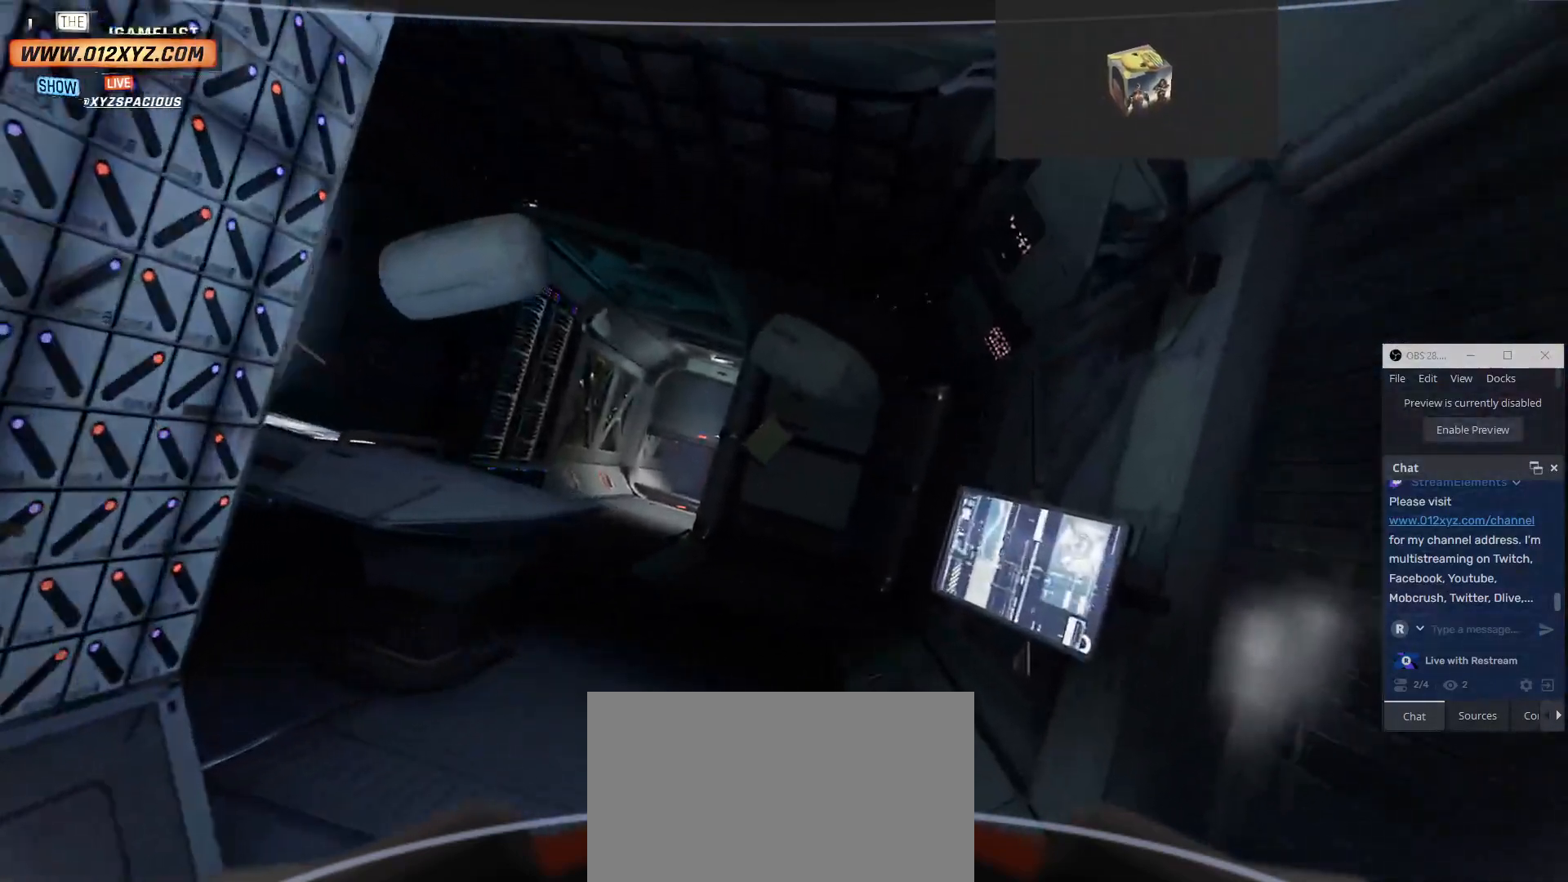
{"keys": [], "mouse": [], "events": [[34, "a", "up"]]}
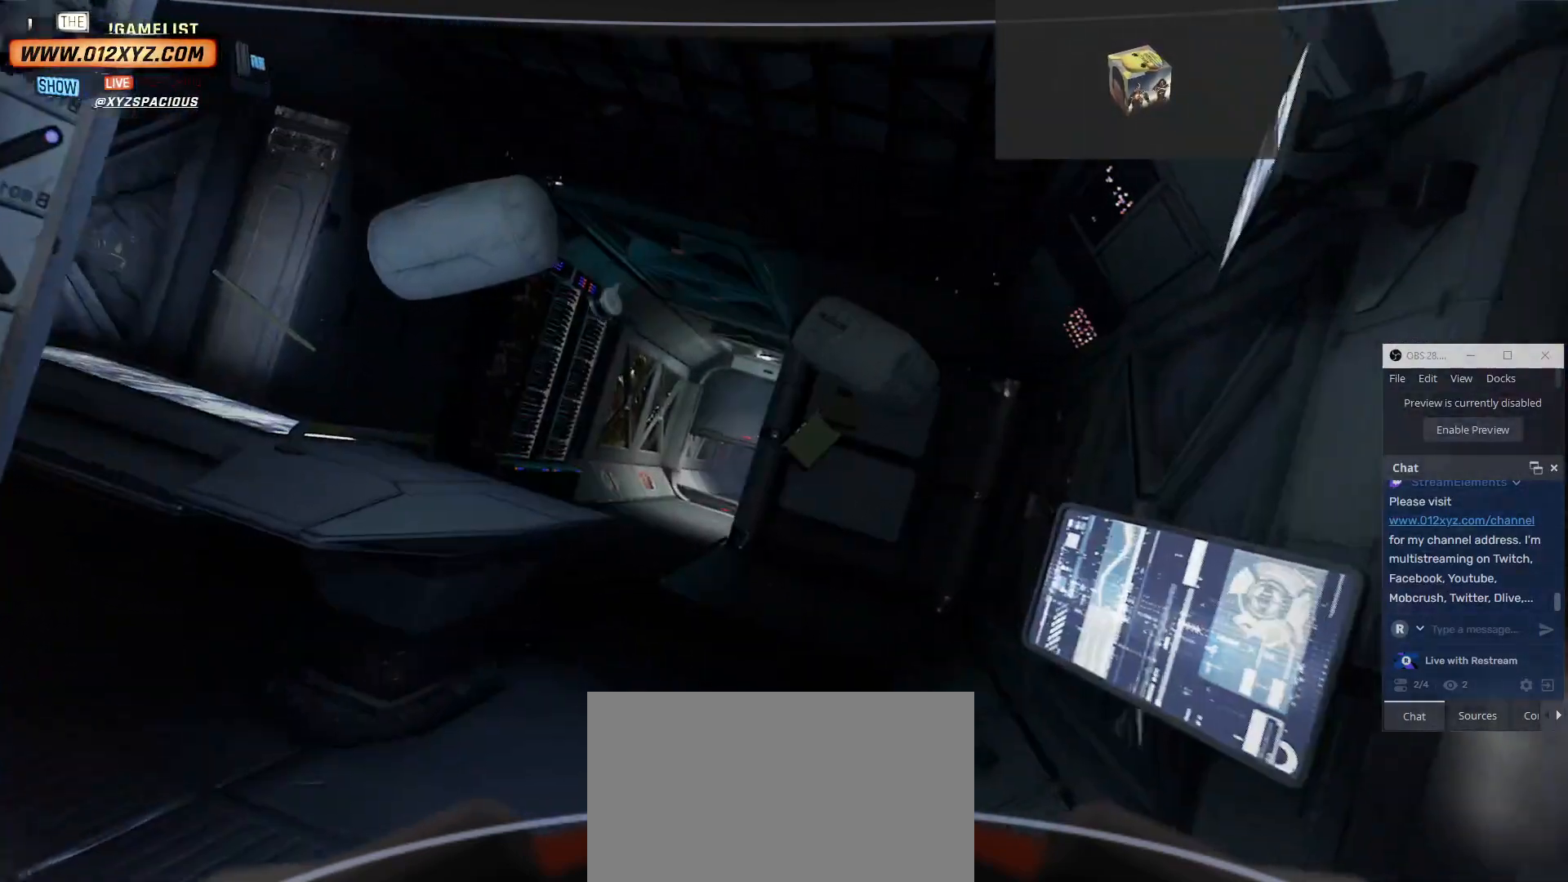
{"keys": [], "mouse": [], "events": []}
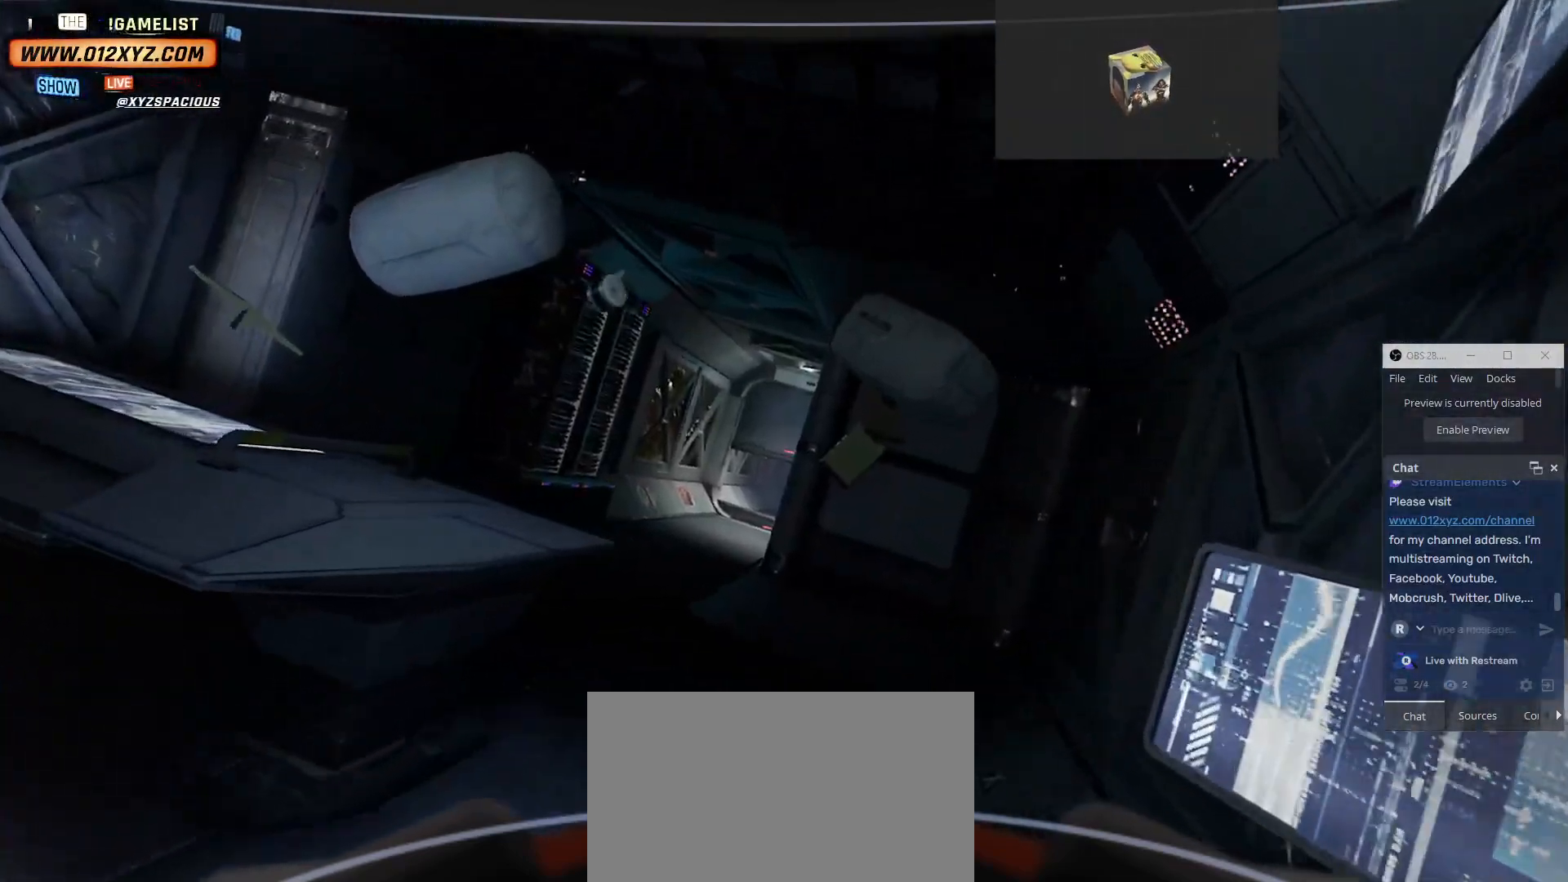
{"keys": [], "mouse": [], "events": [[67, "a", "down"], [234, "a", "up"]]}
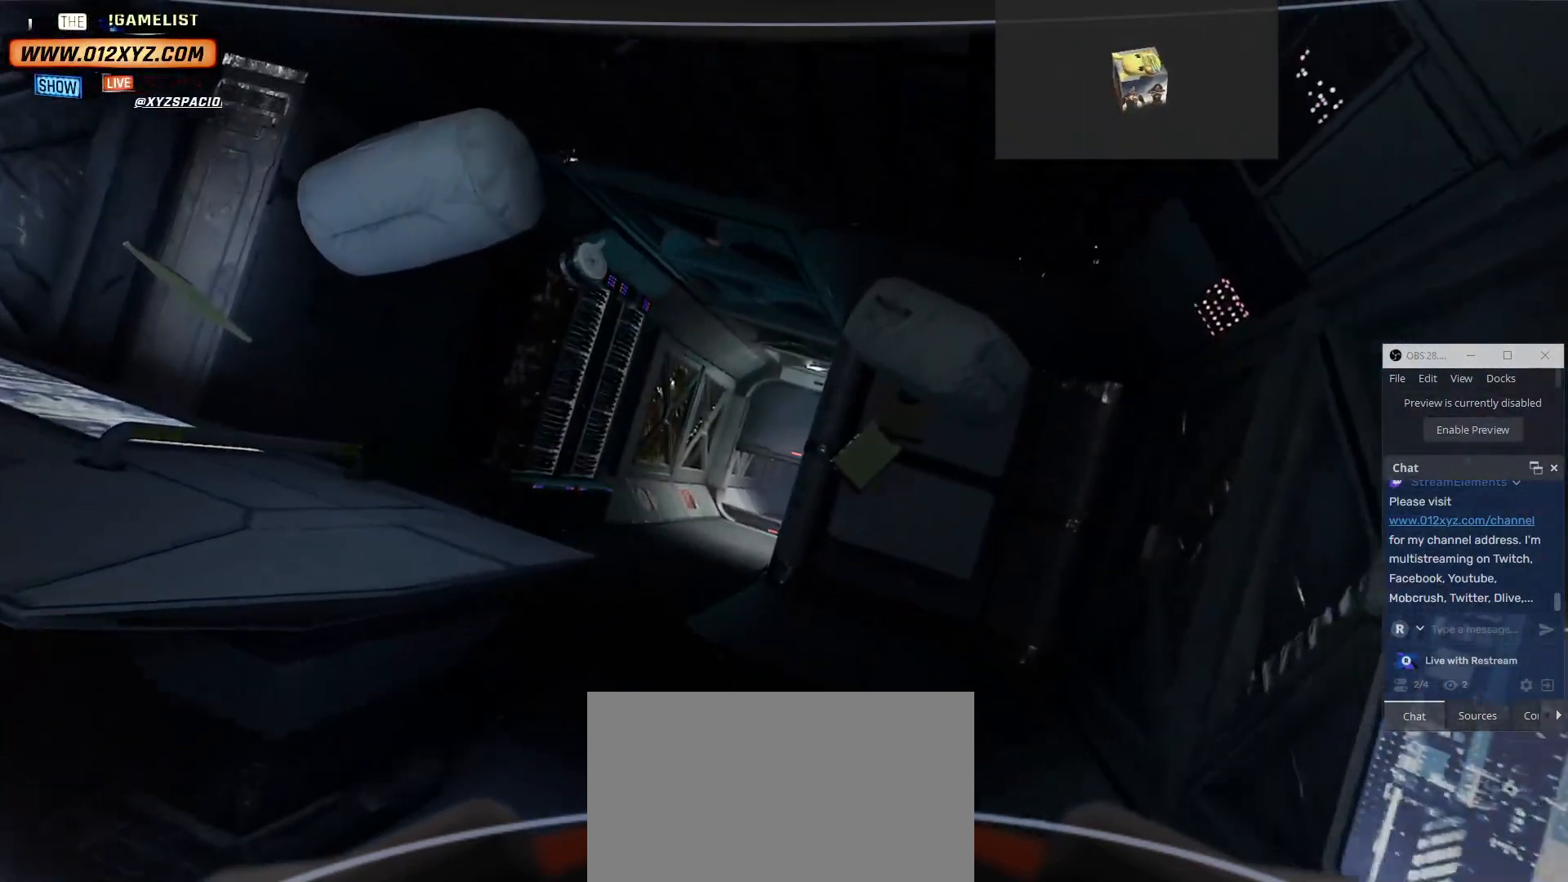
{"keys": [], "mouse": [], "events": [[100, "a", "down"], [267, "a", "up"]]}
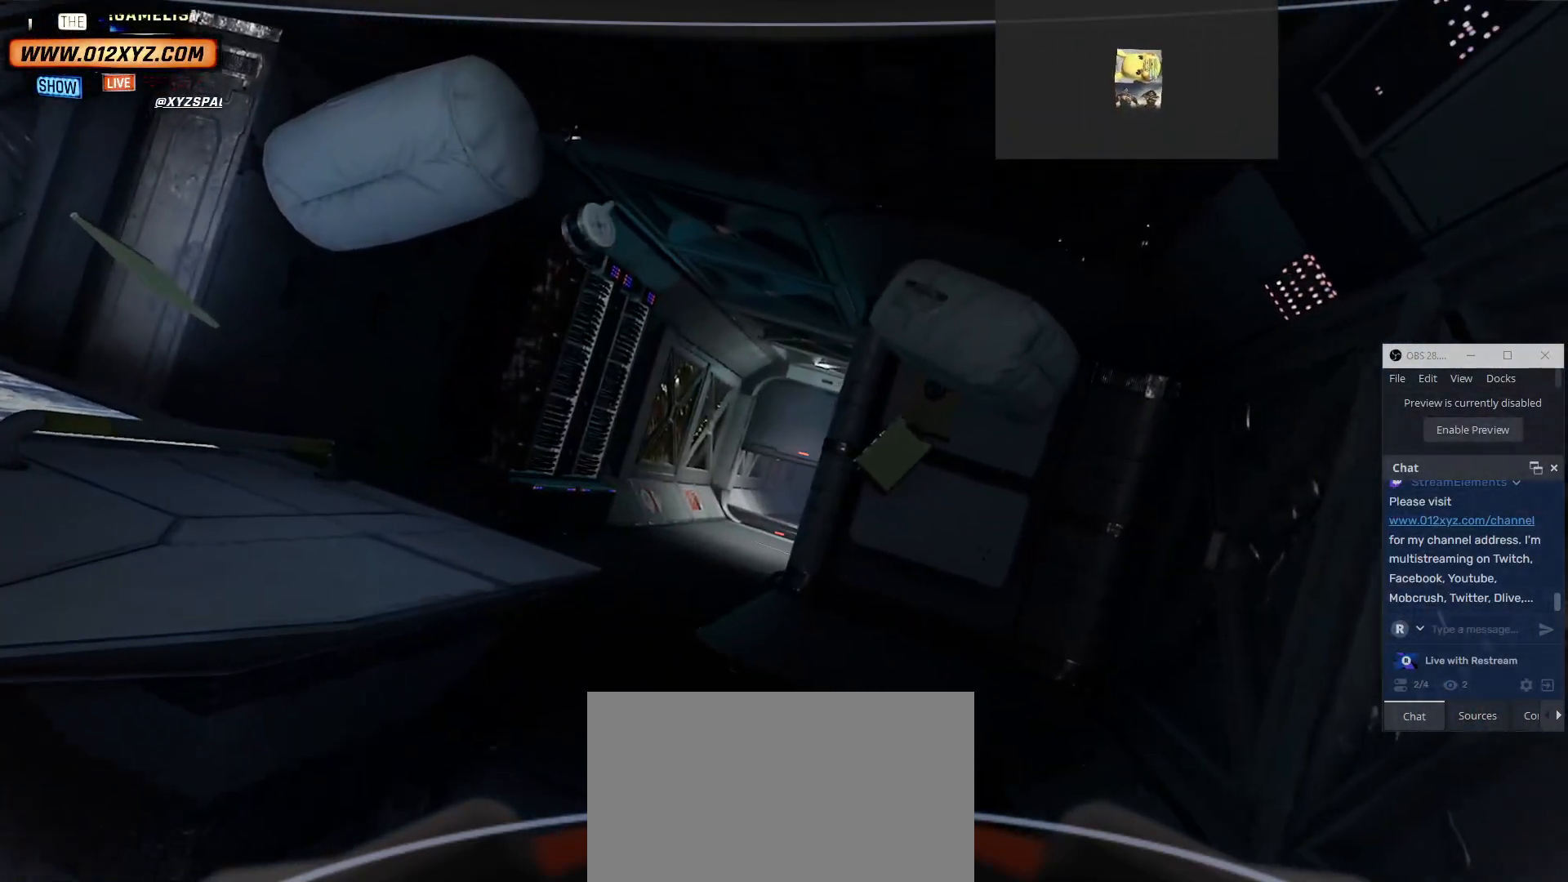
{"keys": ["space"], "mouse": [], "events": [[100, "space", "down"]]}
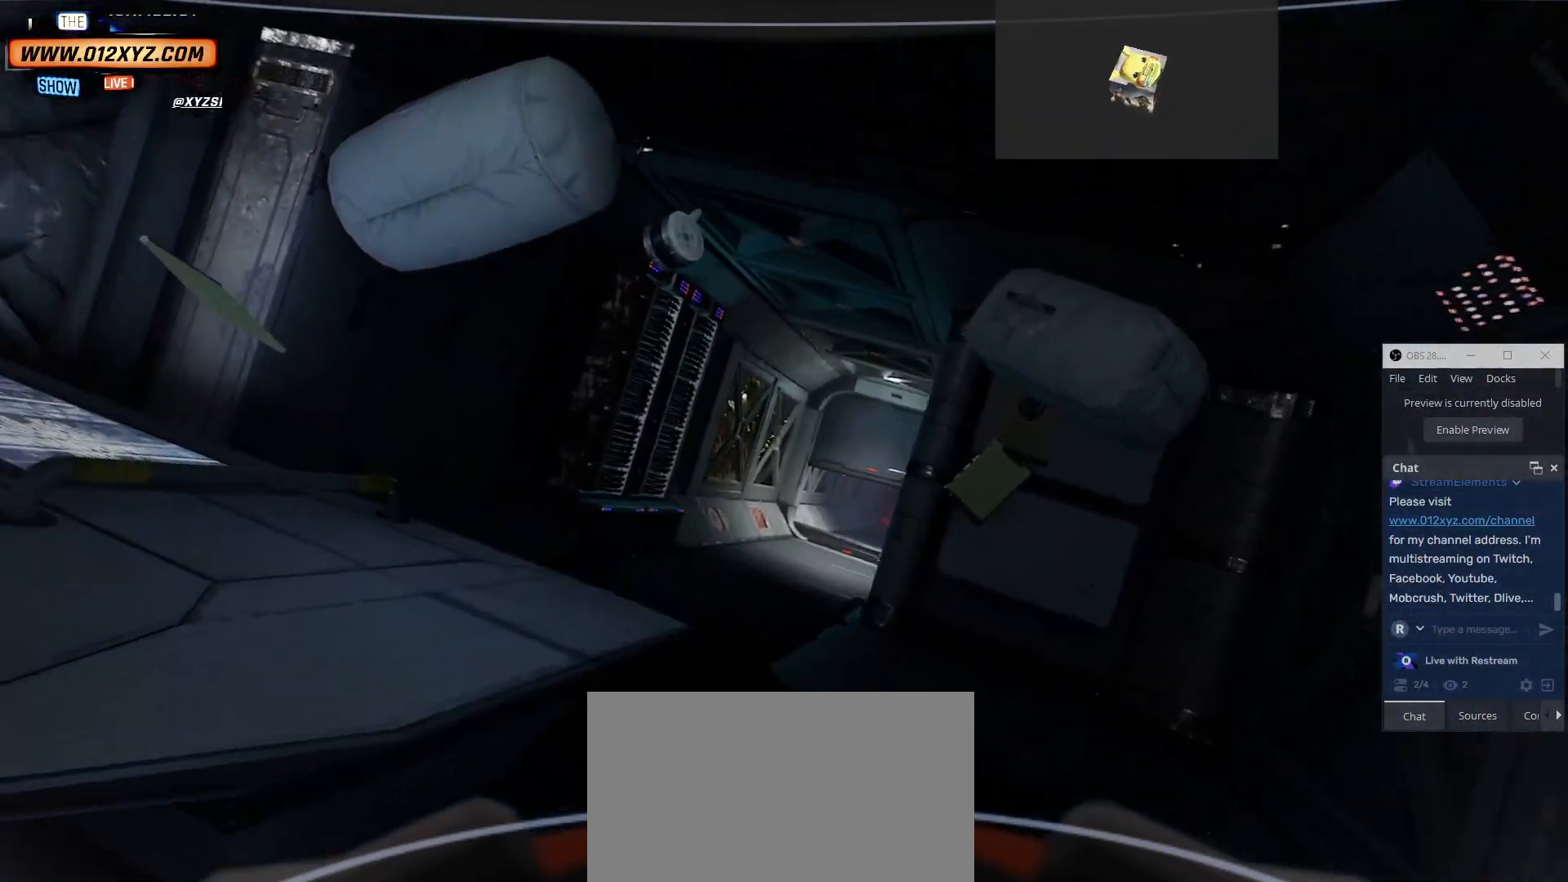
{"keys": [], "mouse": [], "events": [[367, "space", "up"]]}
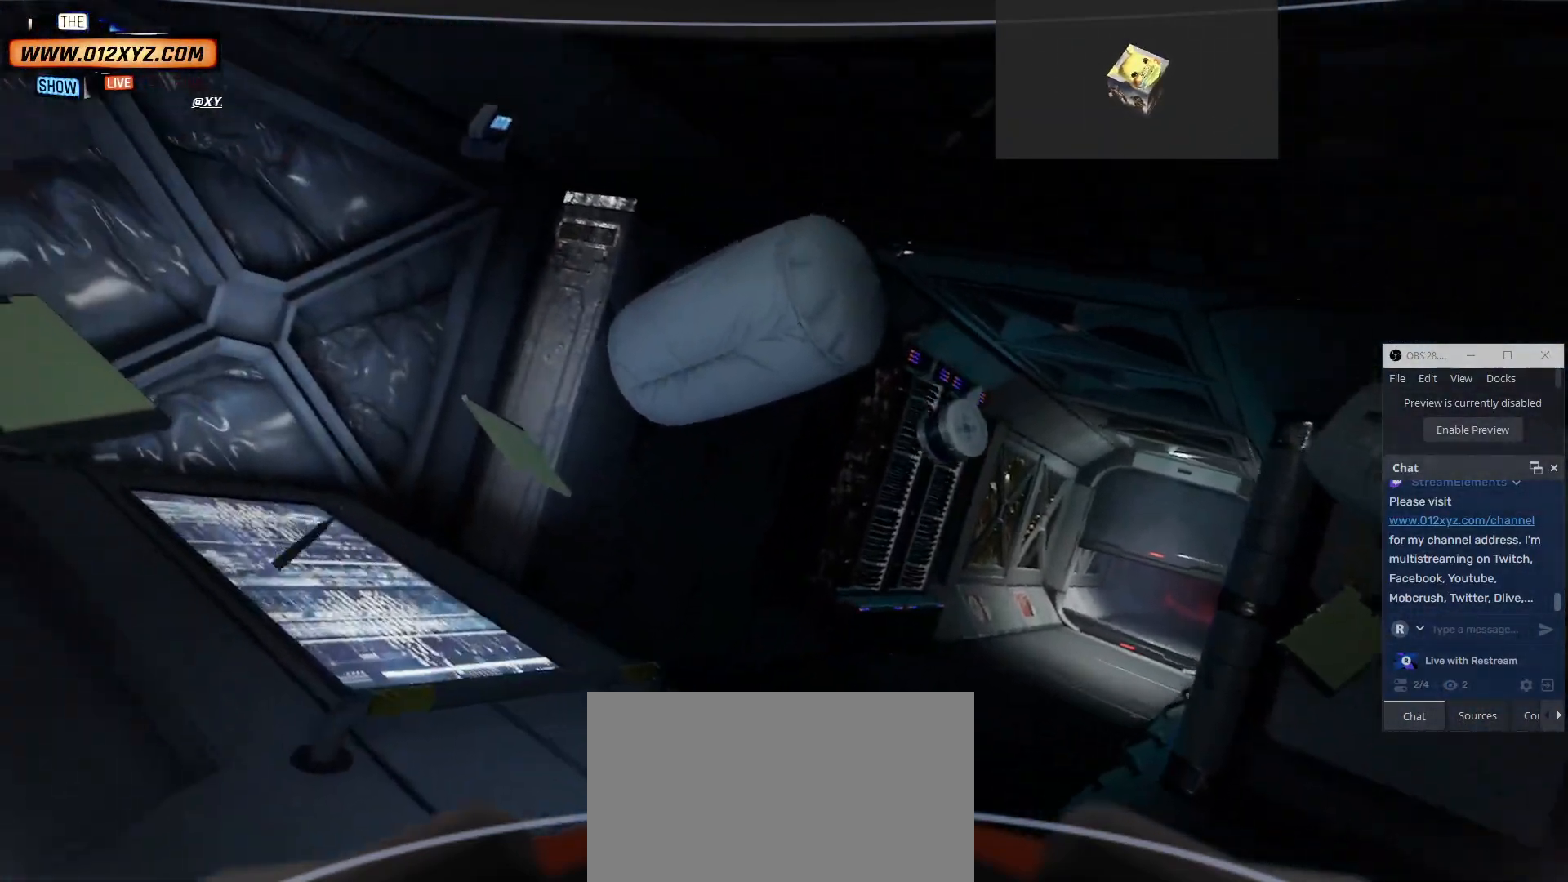
{"keys": ["e"], "mouse": [], "events": [[134, "d", "down"], [267, "d", "up"], [467, "e", "down"]]}
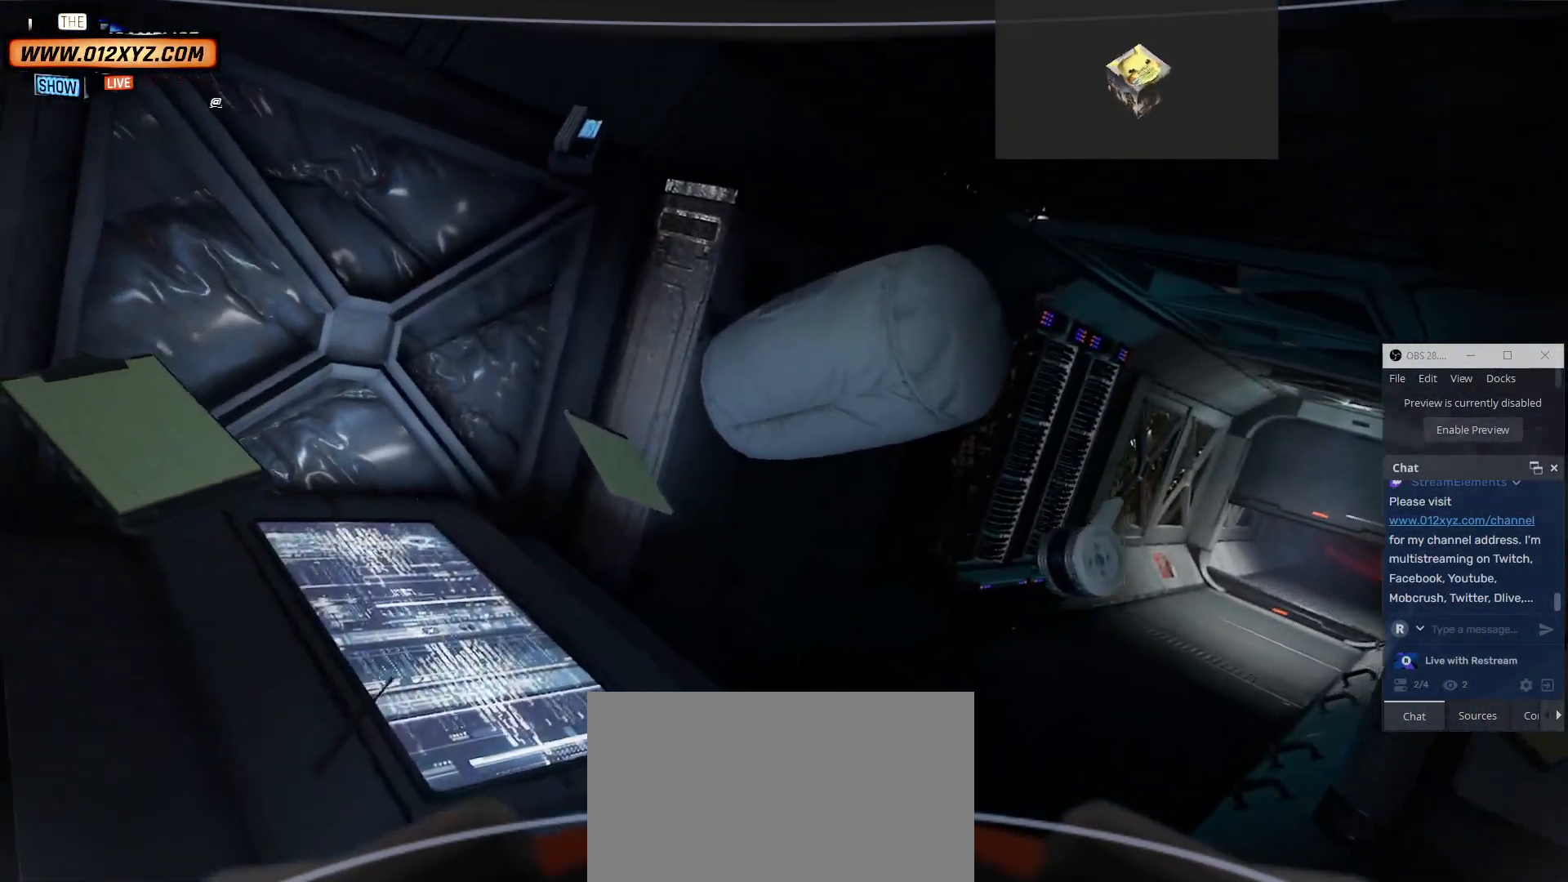
{"keys": [], "mouse": [], "events": [[267, "e", "up"]]}
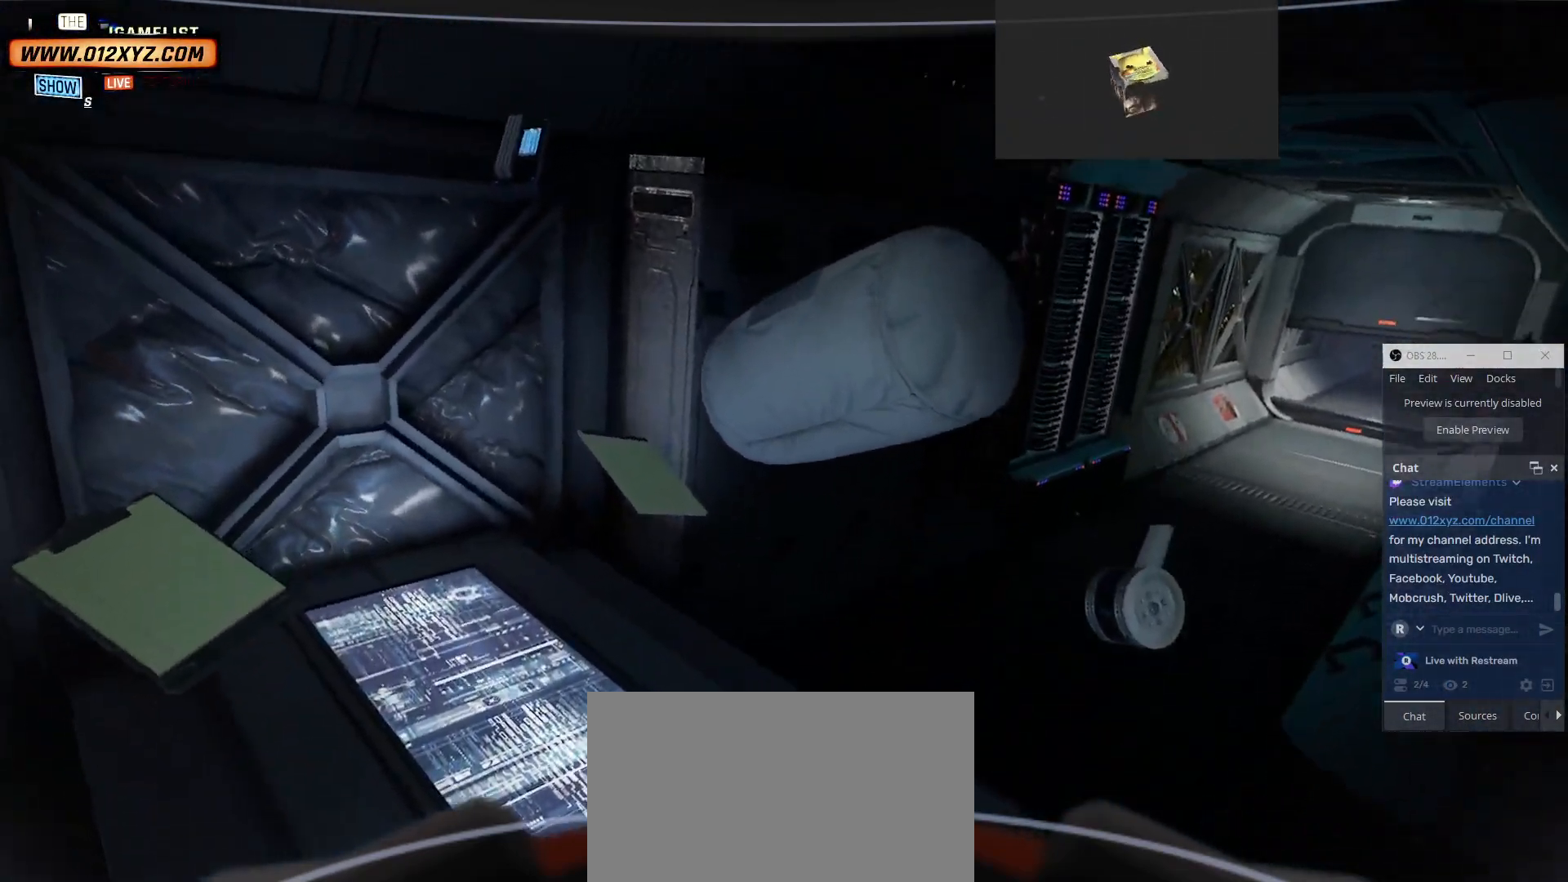
{"keys": ["d"], "mouse": [], "events": [[100, "s", "down"], [167, "d", "down"], [200, "s", "up"]]}
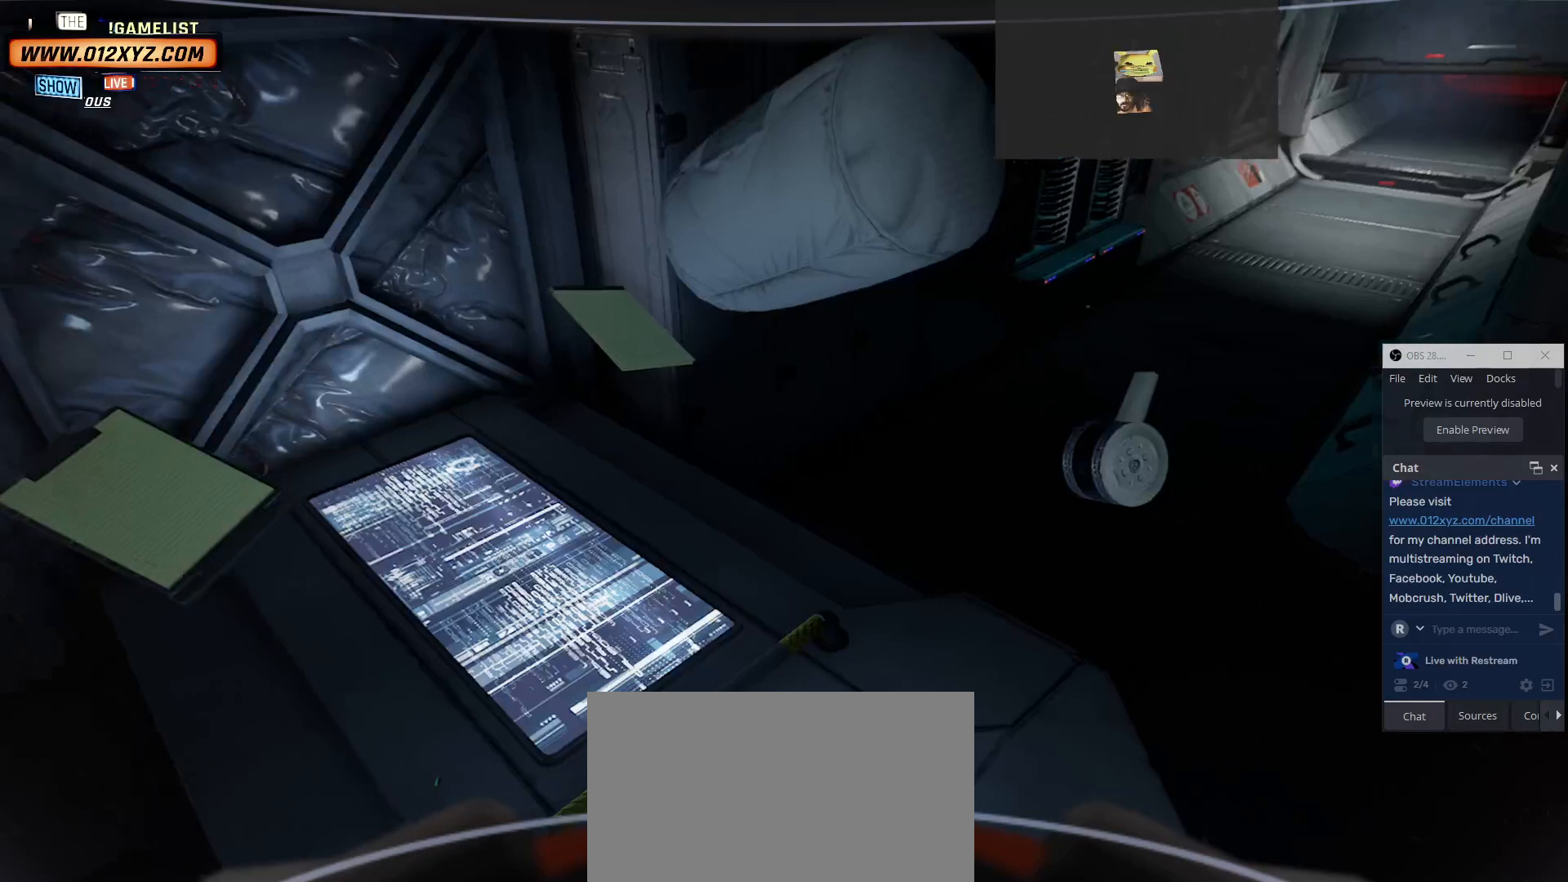
{"keys": ["d"], "mouse": [], "events": []}
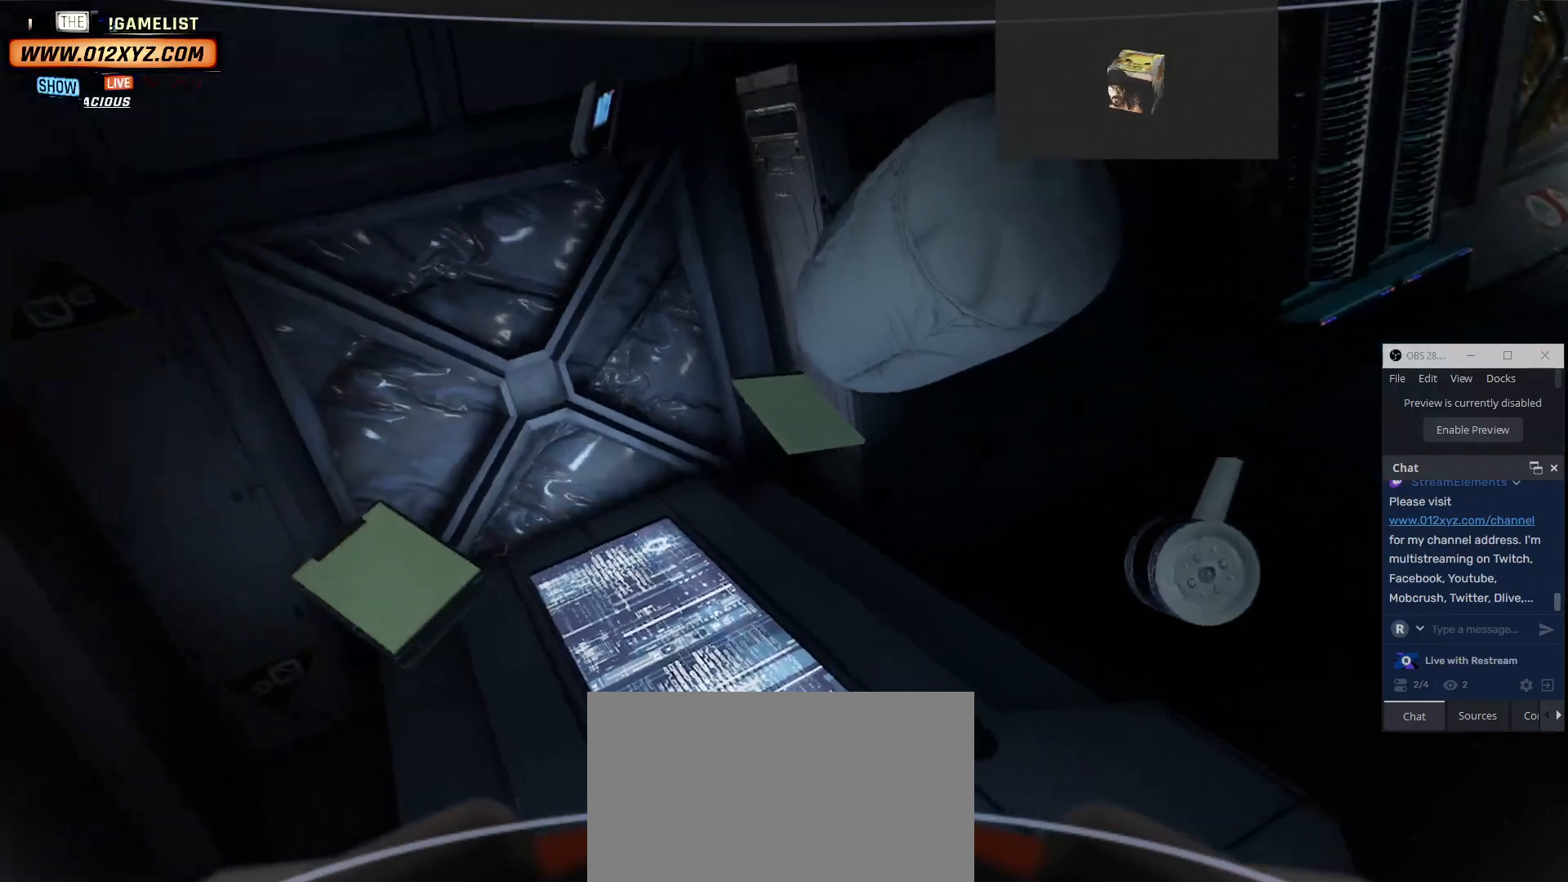
{"keys": [], "mouse": [], "events": [[134, "d", "up"]]}
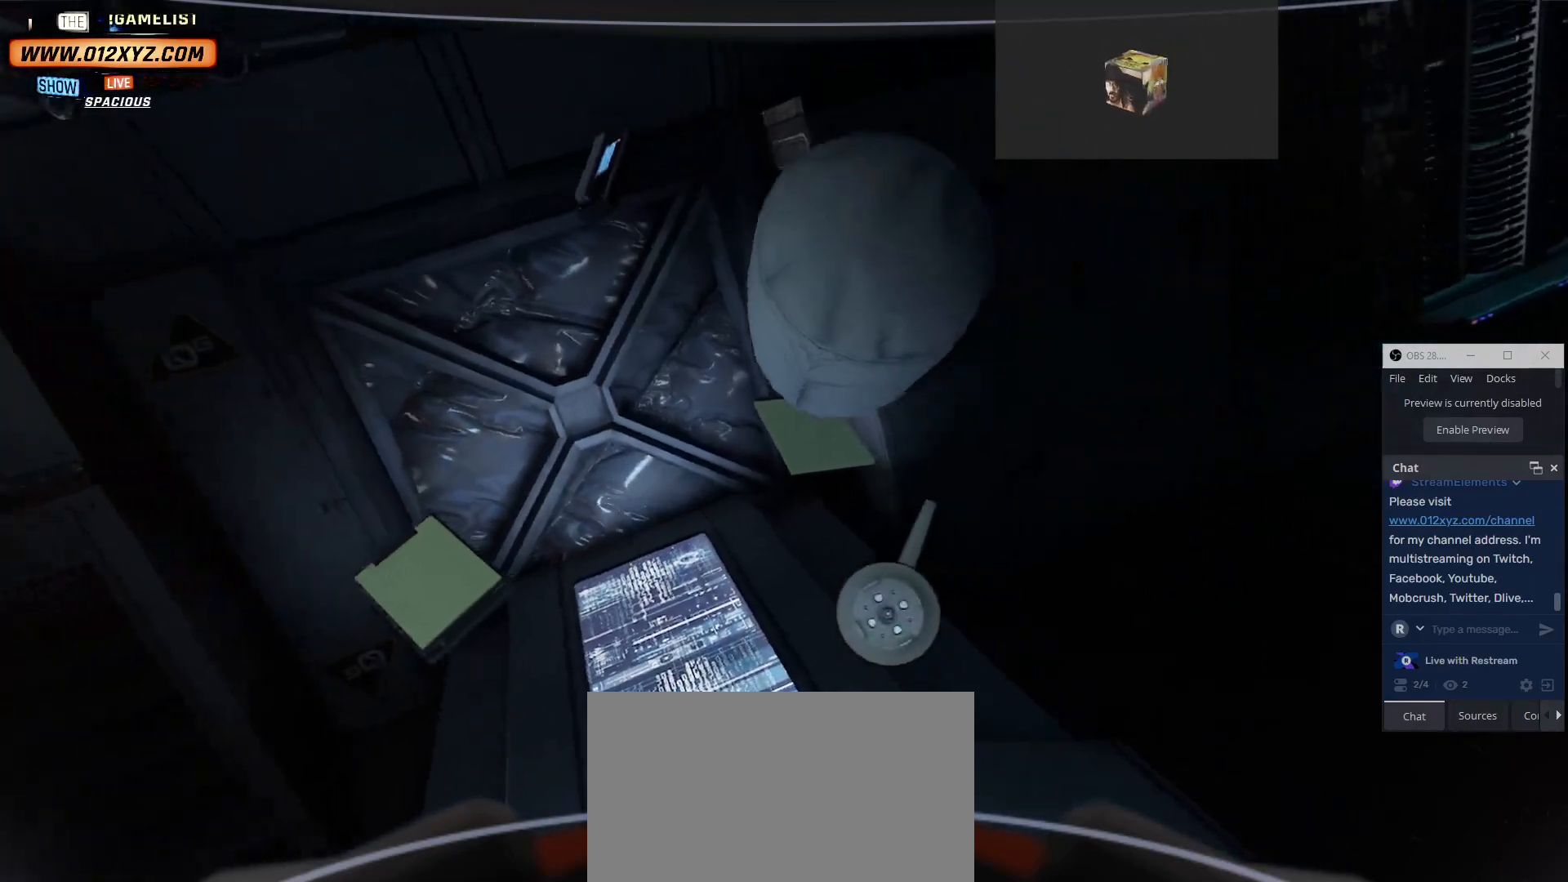
{"keys": ["d"], "mouse": [], "events": [[200, "w", "down"], [467, "d", "down"], [500, "w", "up"]]}
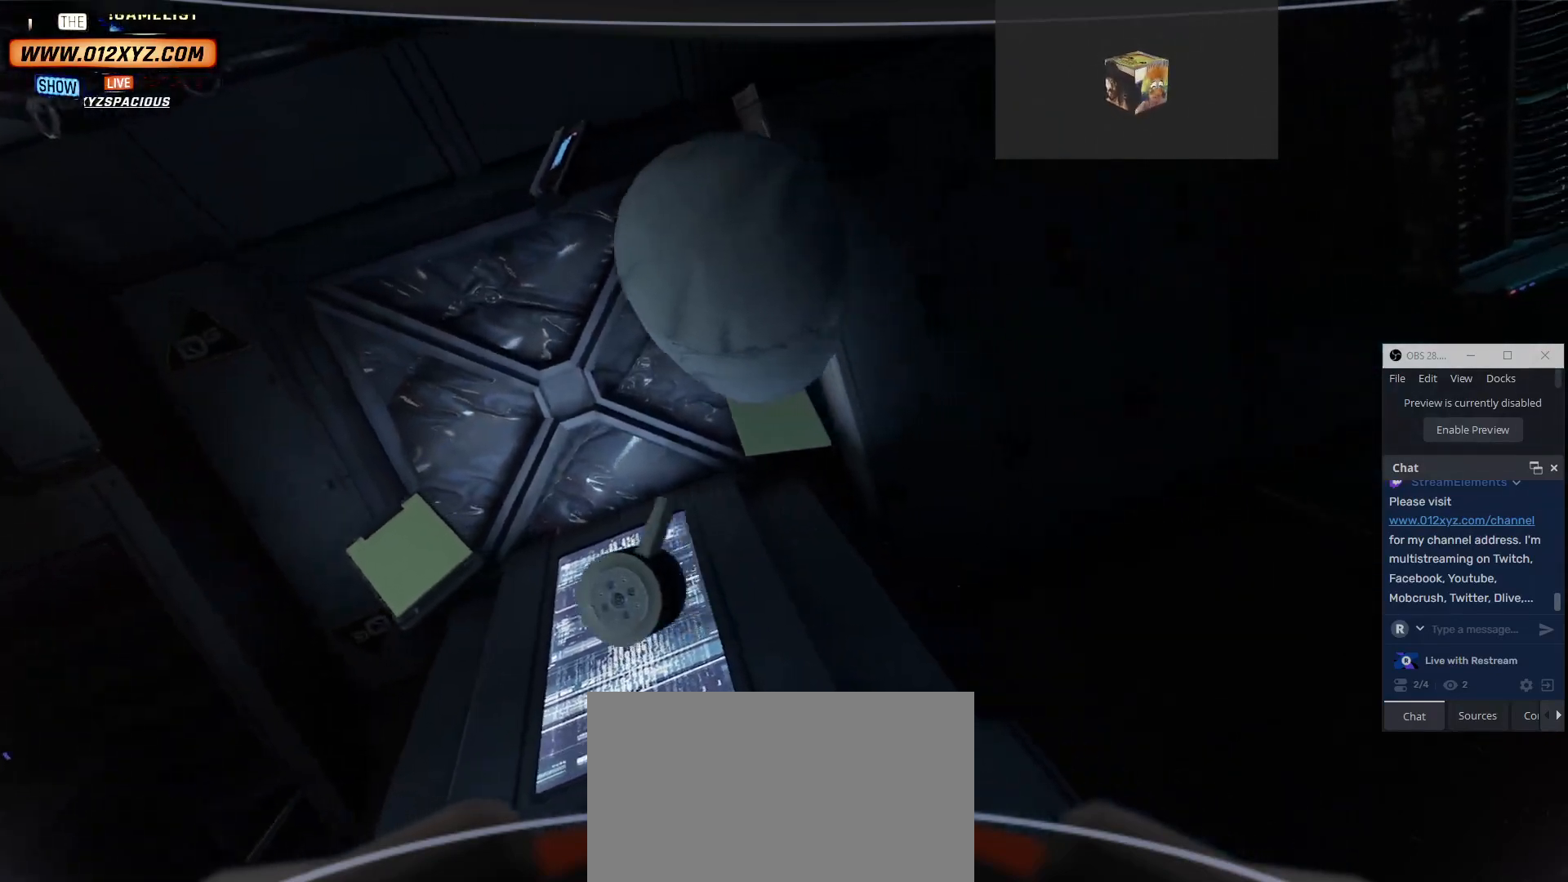
{"keys": ["w"], "mouse": [], "events": [[234, "d", "up"], [234, "w", "down"]]}
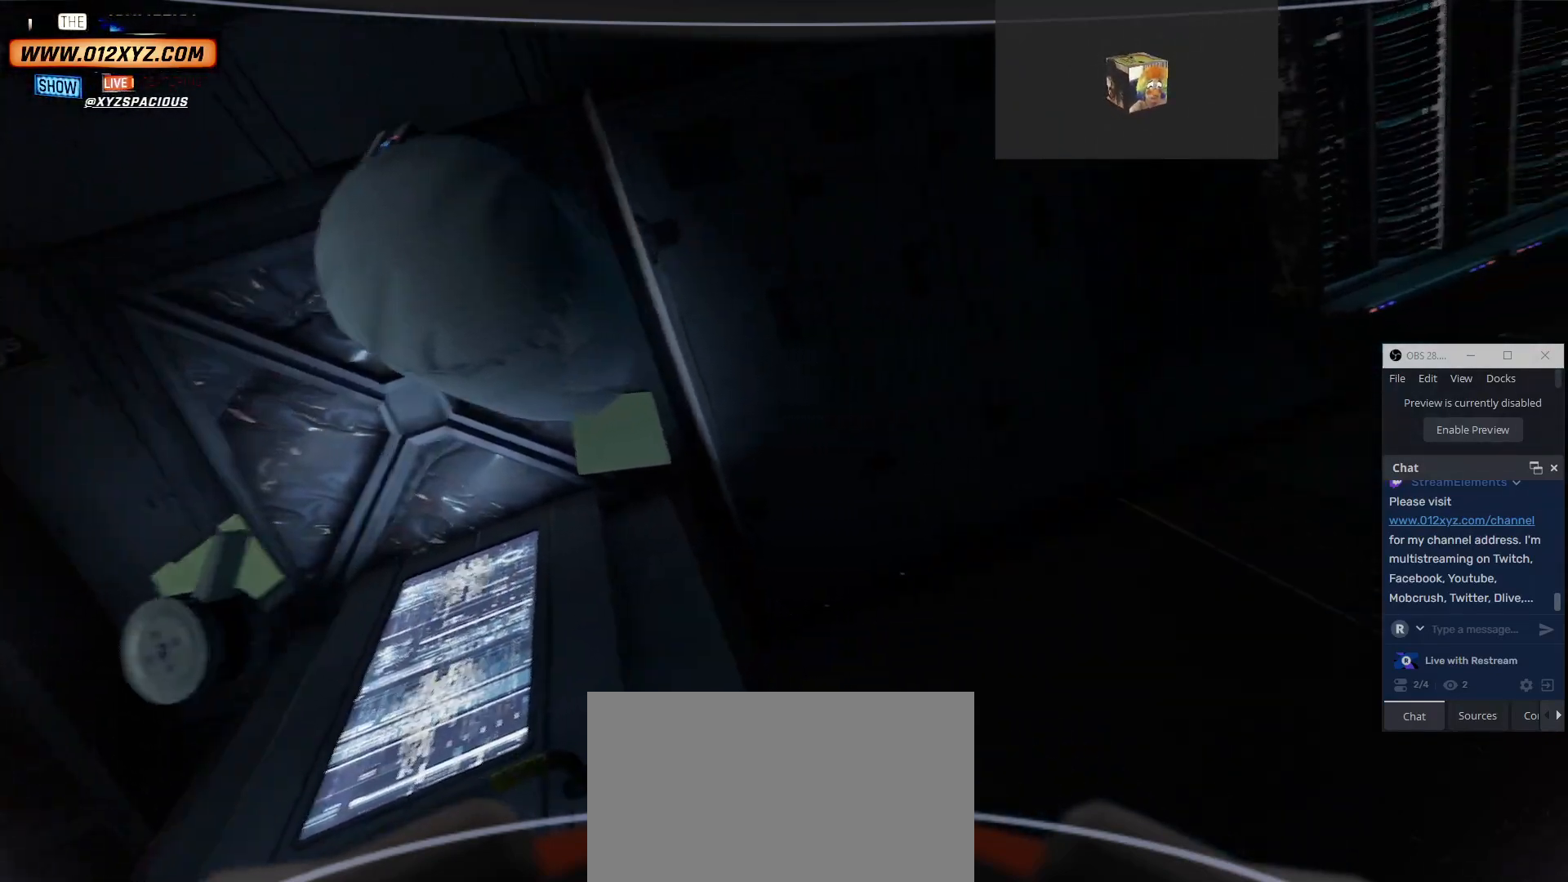
{"keys": [], "mouse": [], "events": [[267, "w", "up"]]}
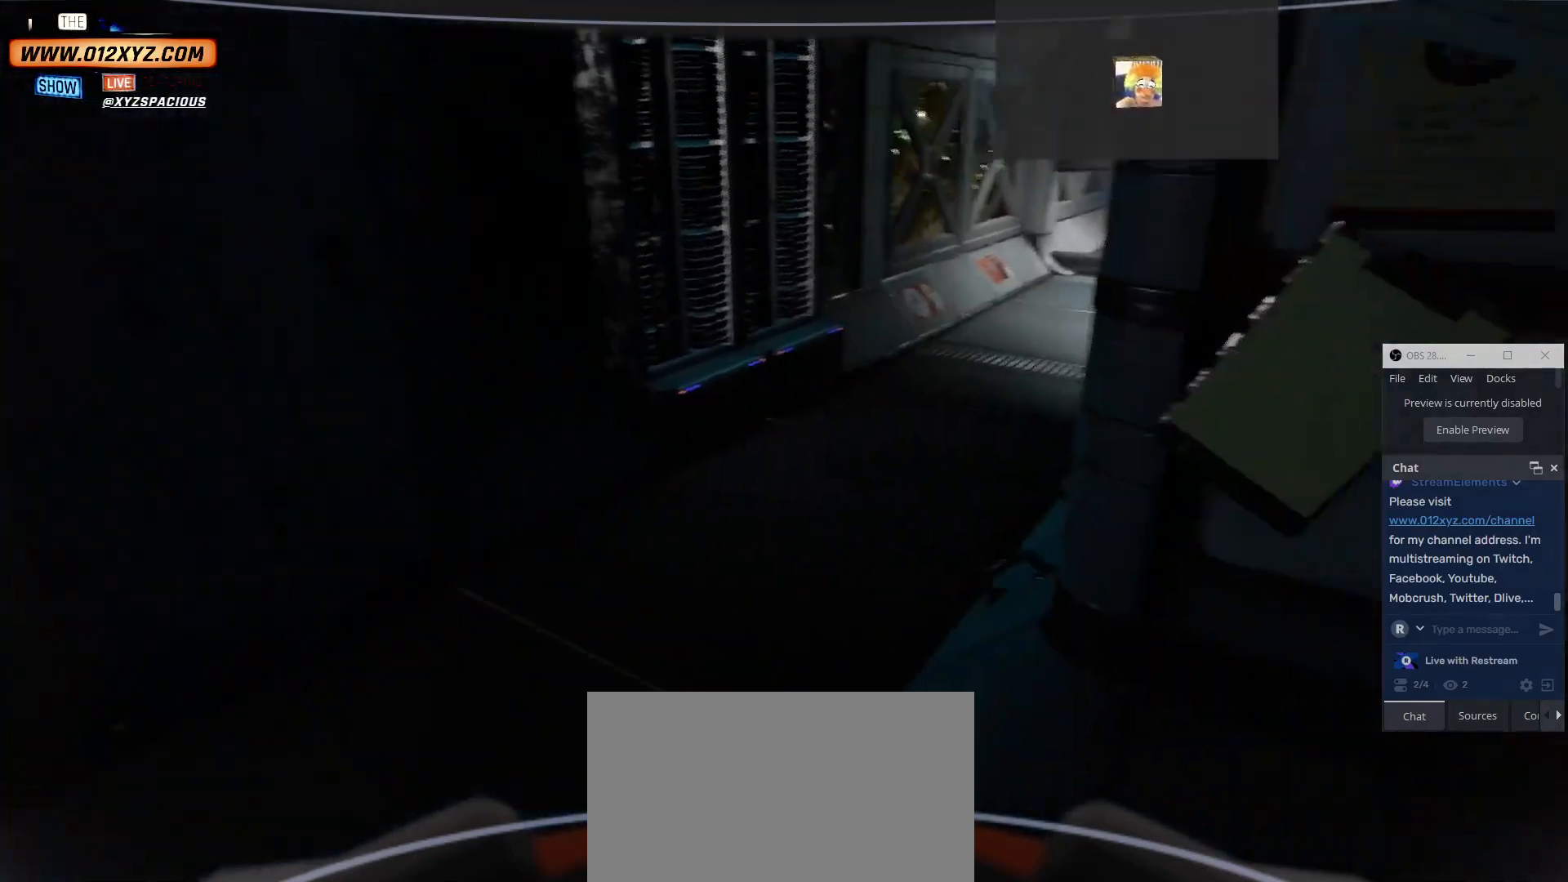
{"keys": [], "mouse": [], "events": [[200, "a", "down"], [400, "a", "up"]]}
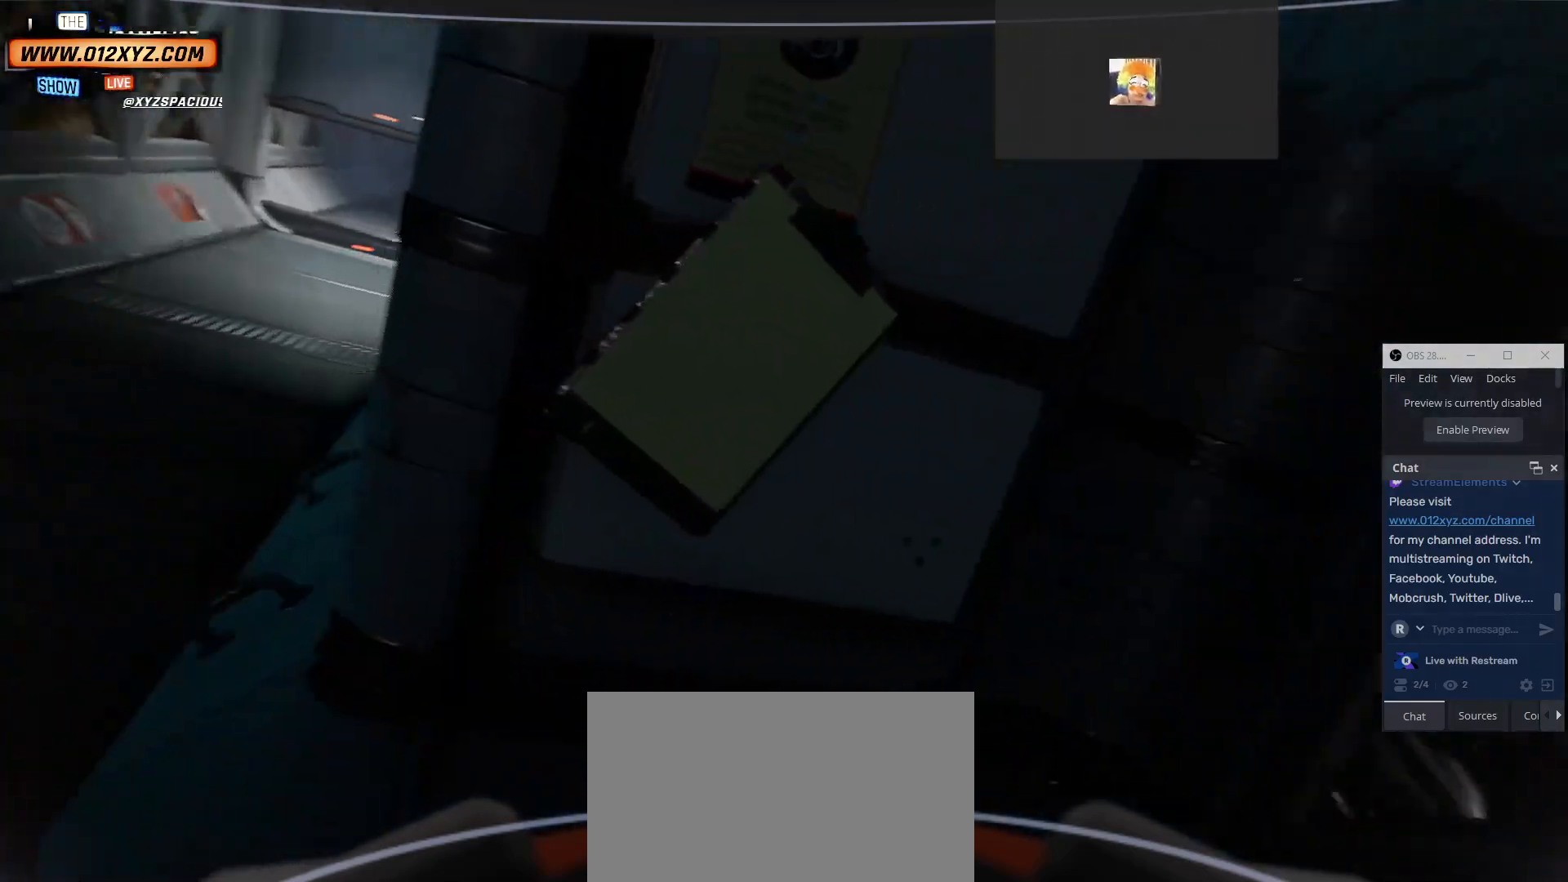
{"keys": ["a"], "mouse": [], "events": [[200, "a", "down"]]}
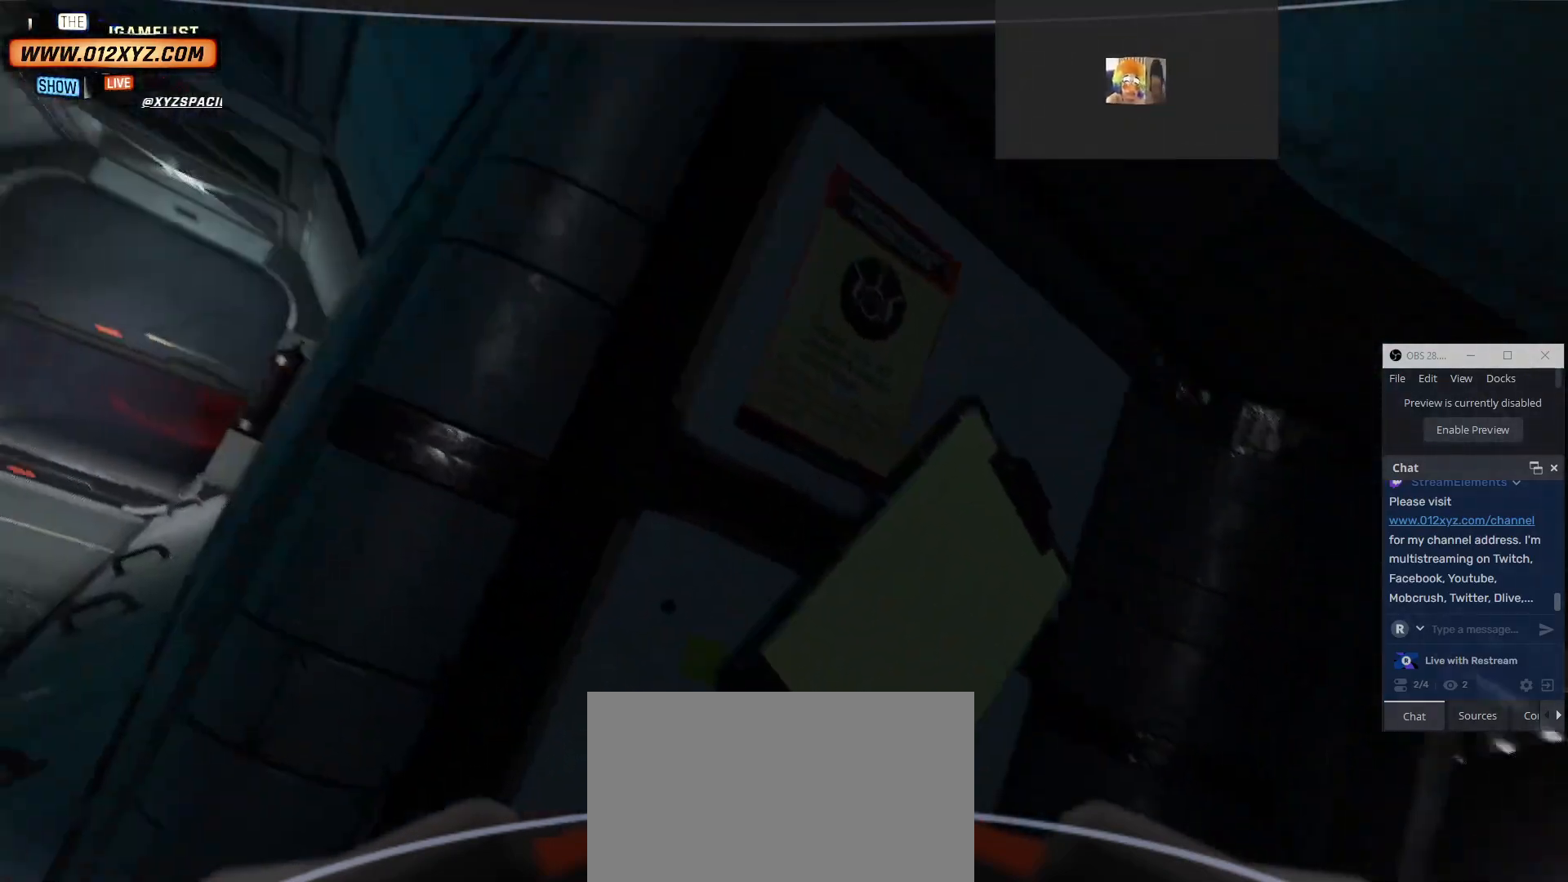
{"keys": [], "mouse": [], "events": [[100, "w", "down"], [134, "a", "up"], [367, "w", "up"]]}
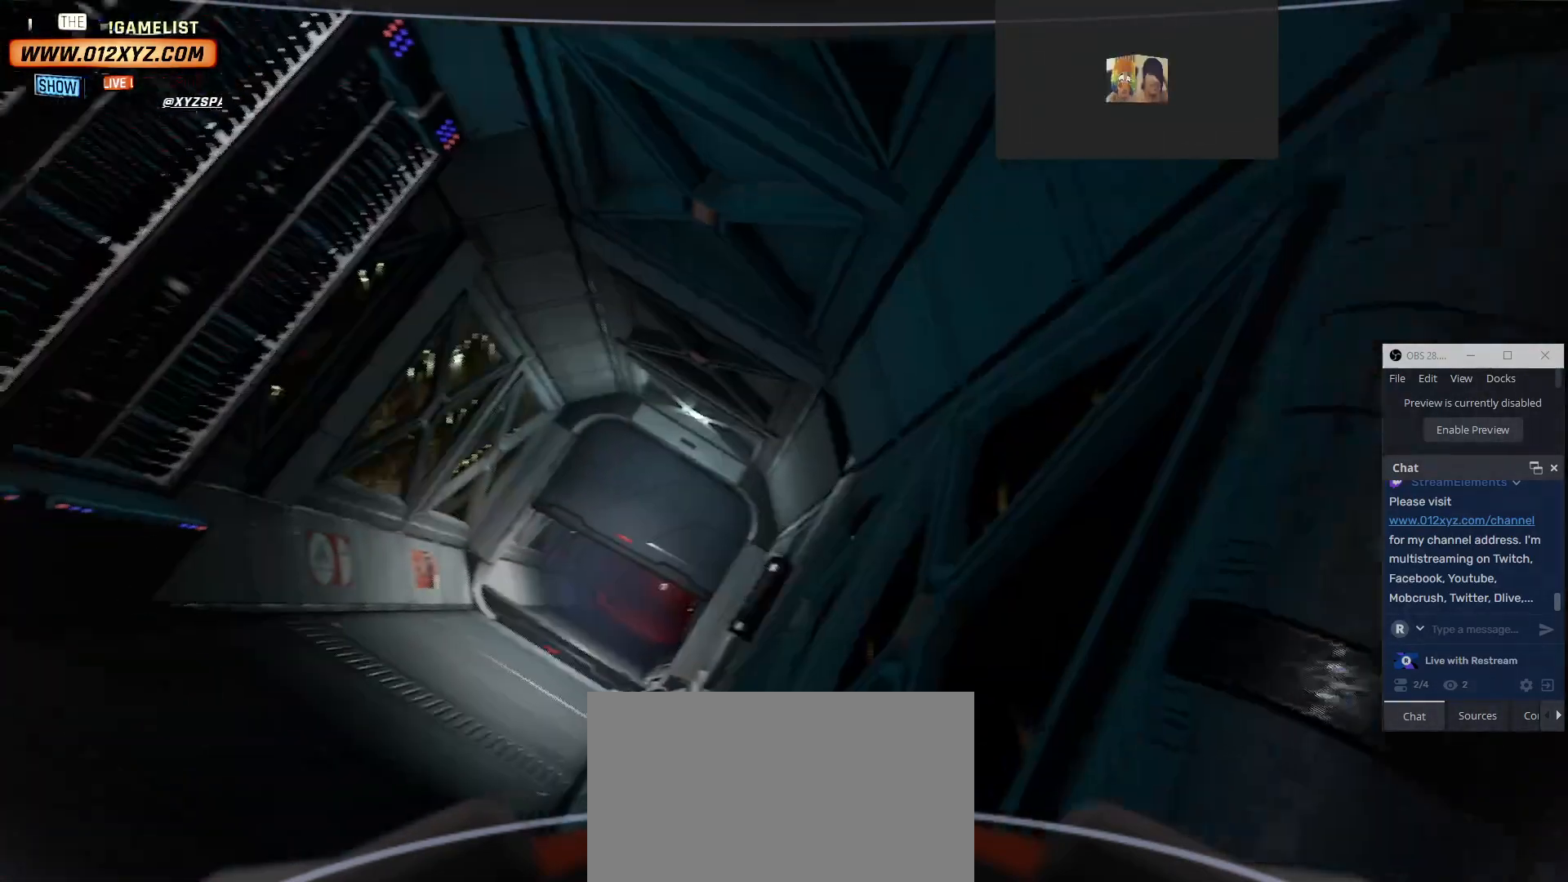
{"keys": ["e"], "mouse": [], "events": [[267, "e", "down"]]}
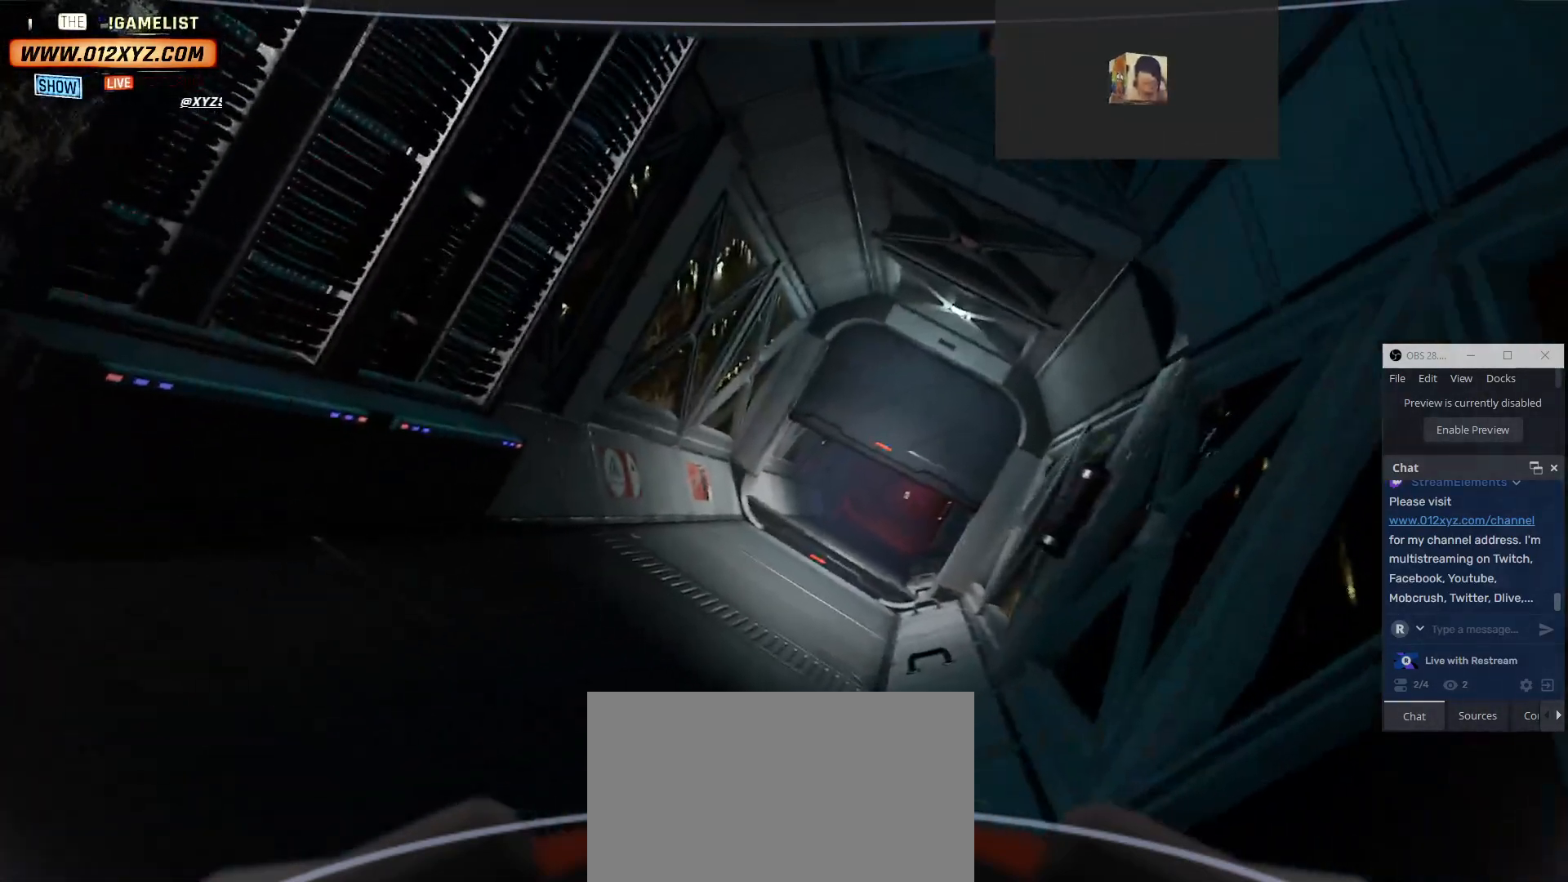
{"keys": ["w"], "mouse": [], "events": [[200, "e", "up"], [300, "w", "down"]]}
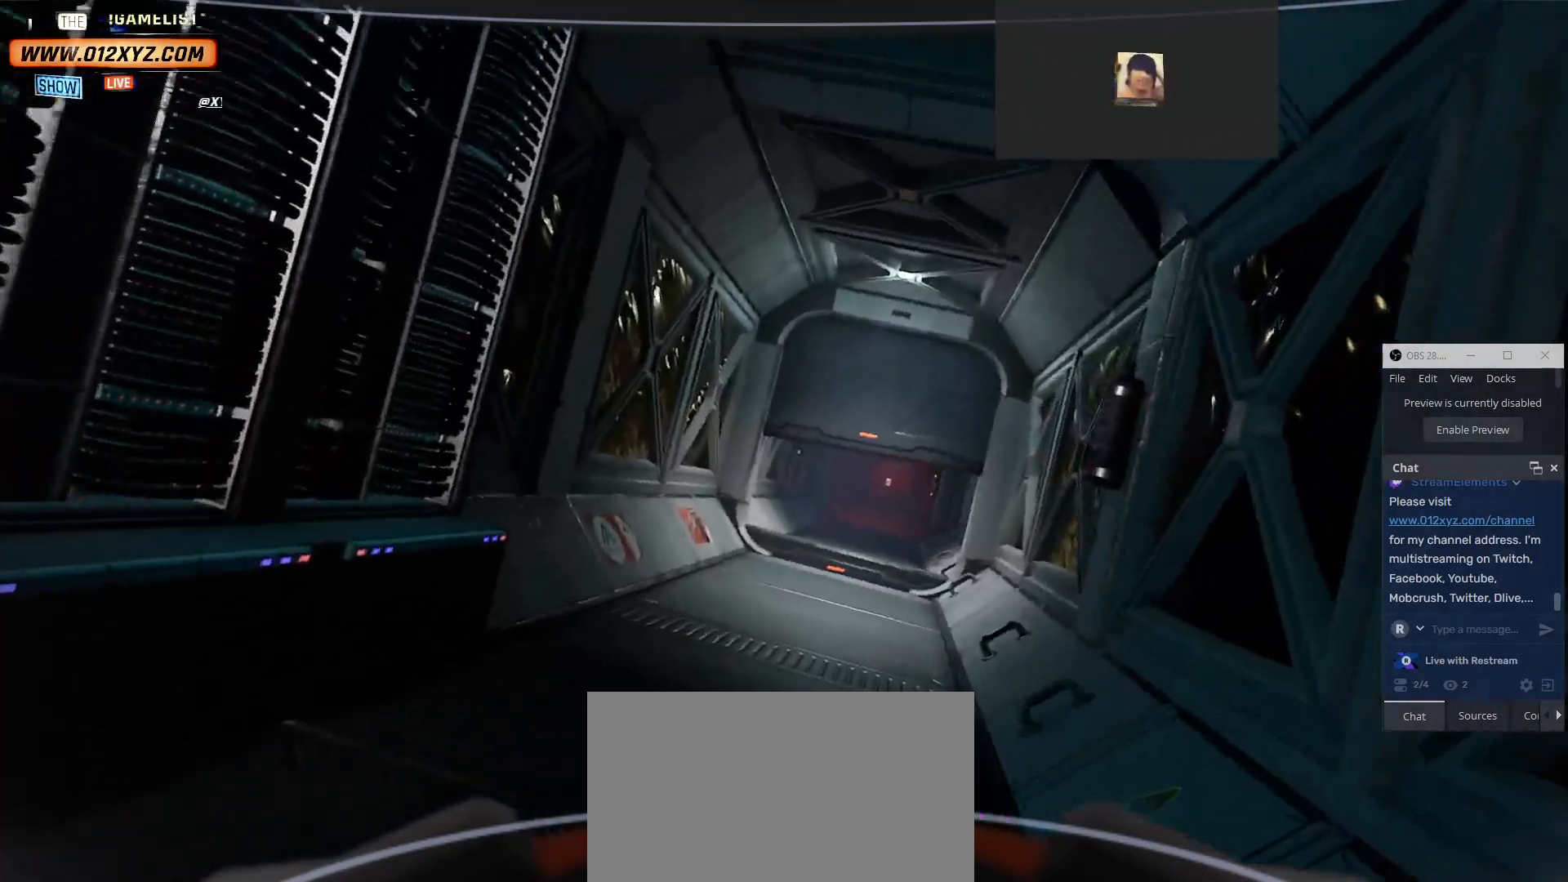
{"keys": ["w"], "mouse": [], "events": []}